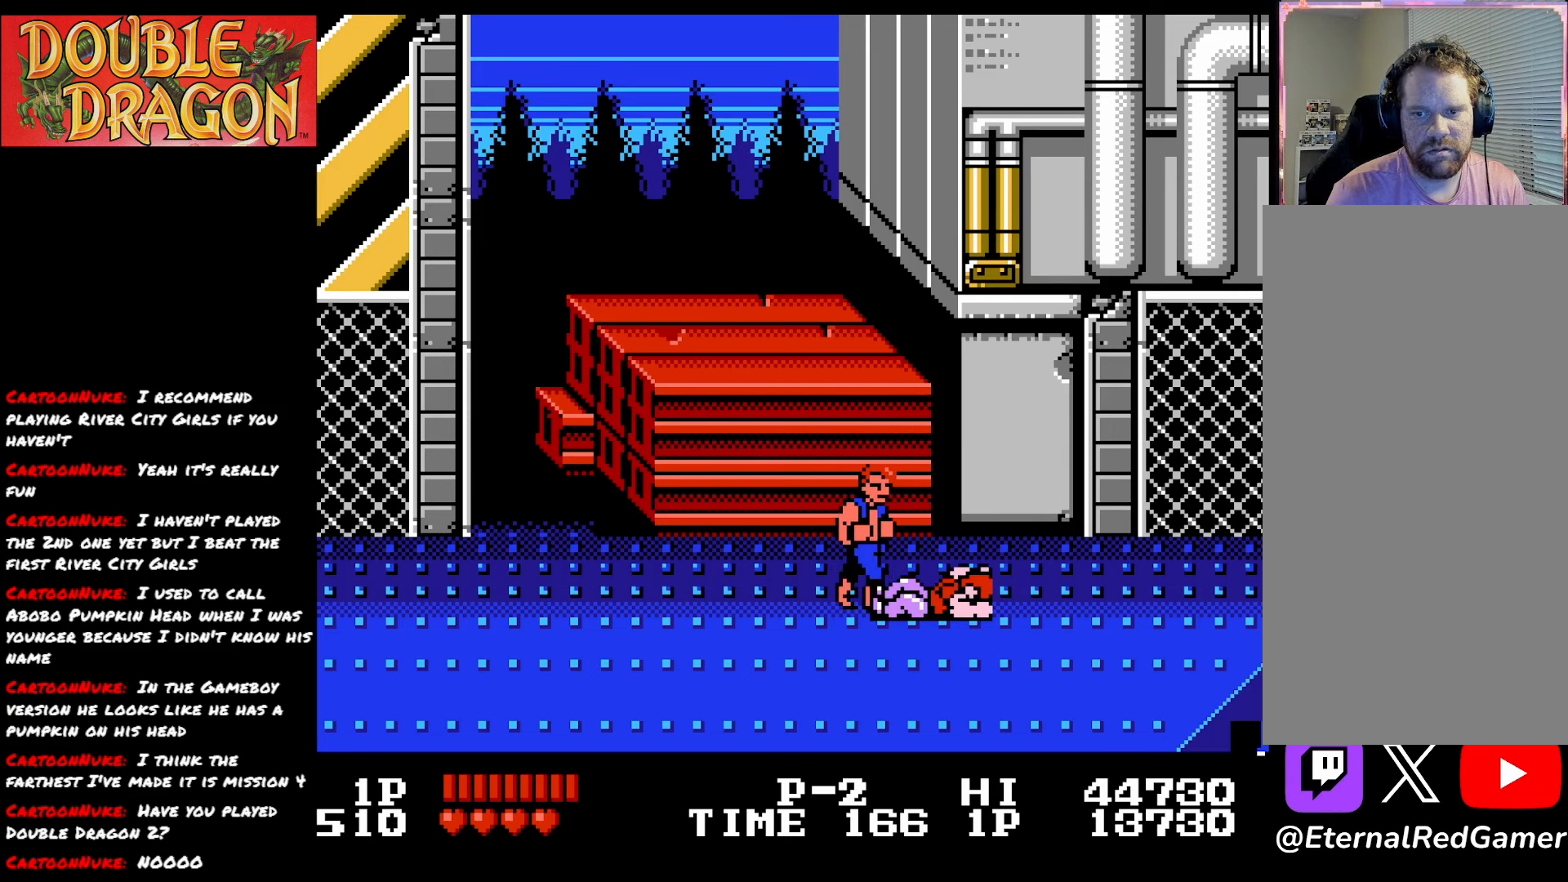
Gameplay with a controller (Xbox layout); each line is a JSON object with the inputs held at the frame after it. "events" lists button and stick changes between this image and that frame as [ms after this image, input, new state], when the widget could be followed in between. Not read: left_stick.
{"buttons": ["A"], "right_stick": "center", "events": [[283, "A", "down"], [383, "A", "up"], [450, "A", "down"]]}
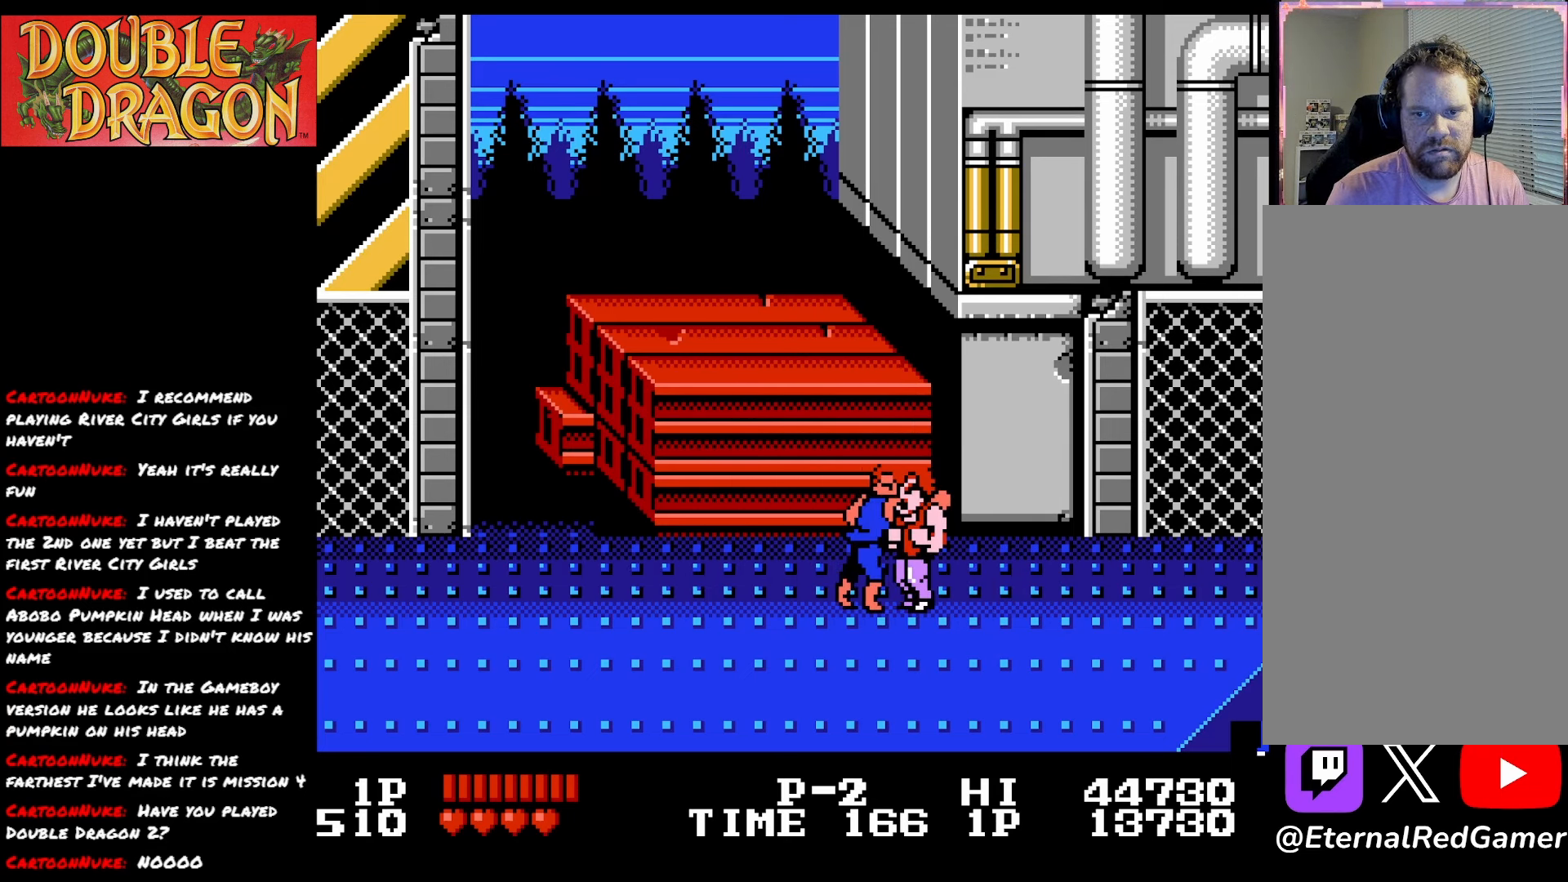
{"buttons": ["A"], "right_stick": "center", "events": [[50, "A", "up"], [117, "A", "down"], [234, "A", "up"], [267, "A", "down"], [384, "A", "up"], [450, "A", "down"]]}
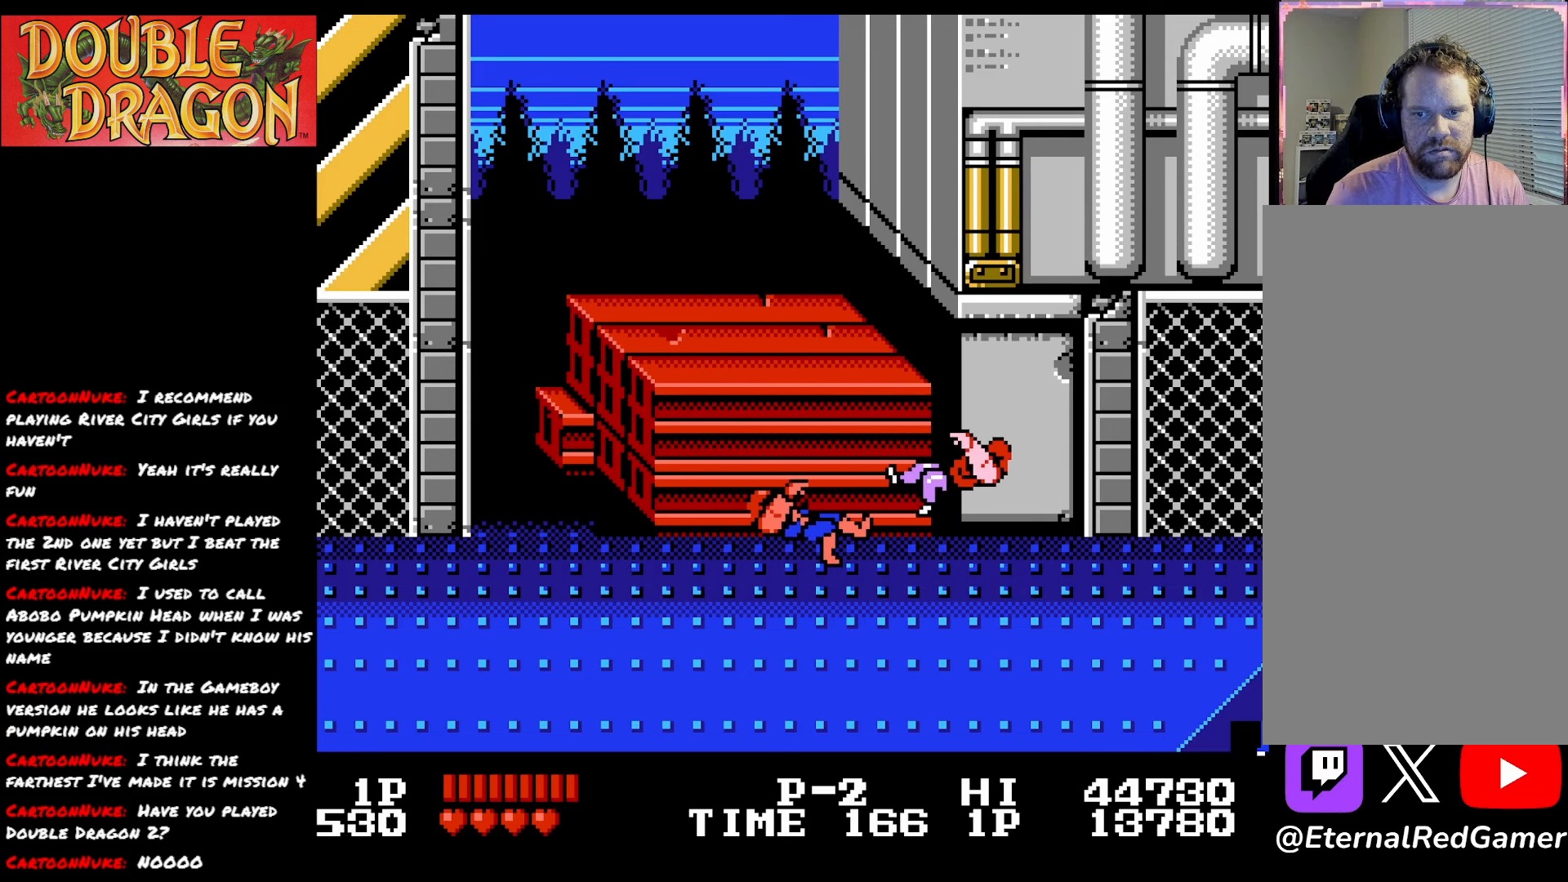
{"buttons": ["DPAD_RIGHT"], "right_stick": "center", "events": [[33, "A", "up"], [100, "A", "down"], [216, "A", "up"], [250, "A", "down"], [383, "DPAD_RIGHT", "down"], [400, "A", "up"]]}
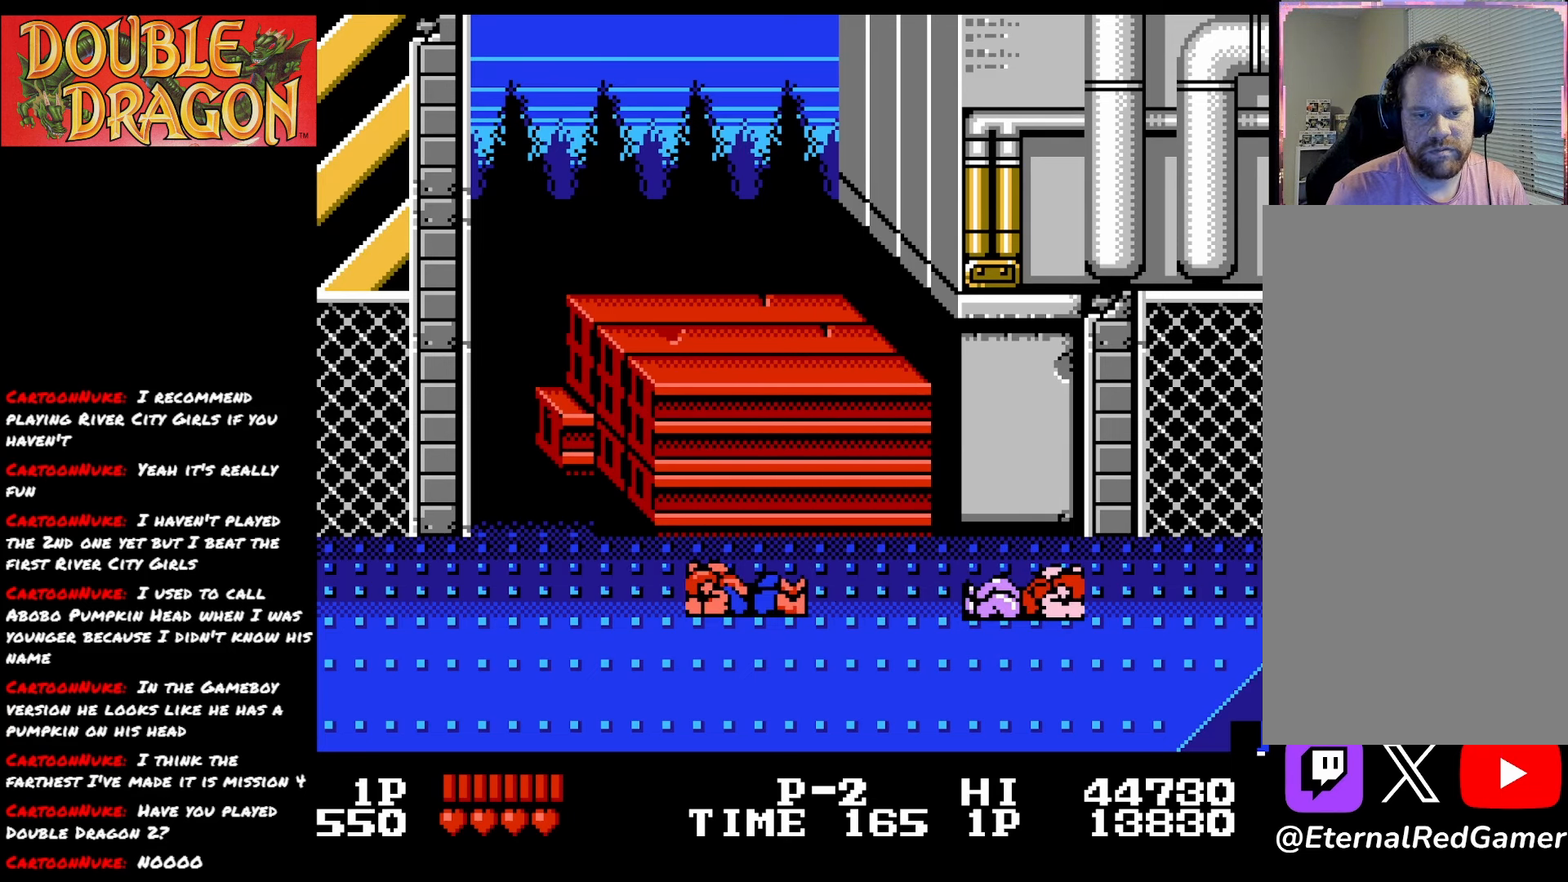
{"buttons": ["DPAD_RIGHT"], "right_stick": "center", "events": []}
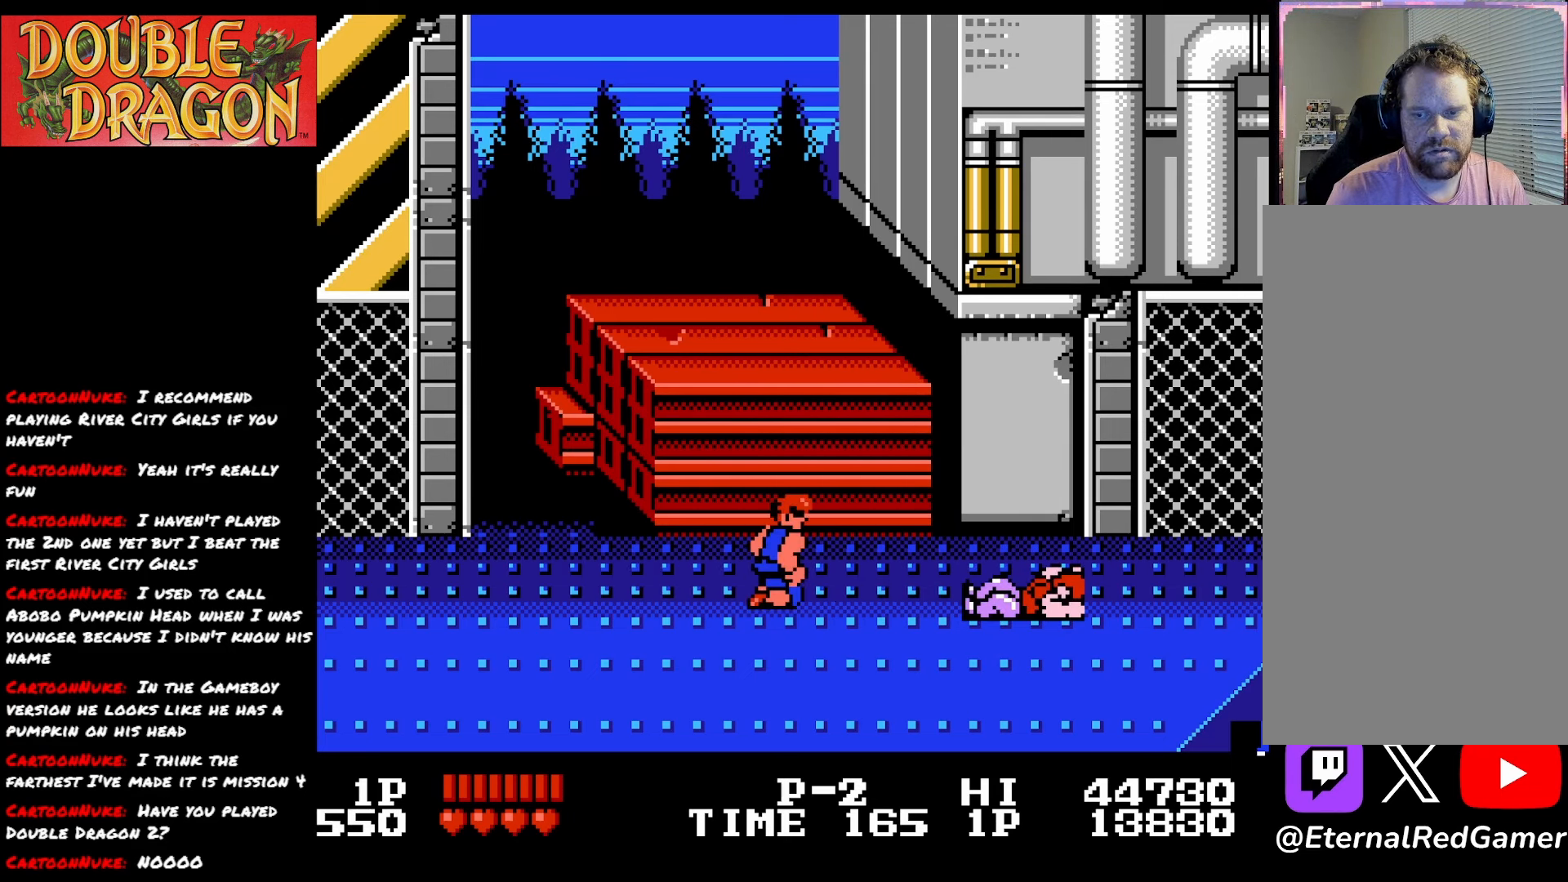
{"buttons": ["DPAD_RIGHT"], "right_stick": "center", "events": []}
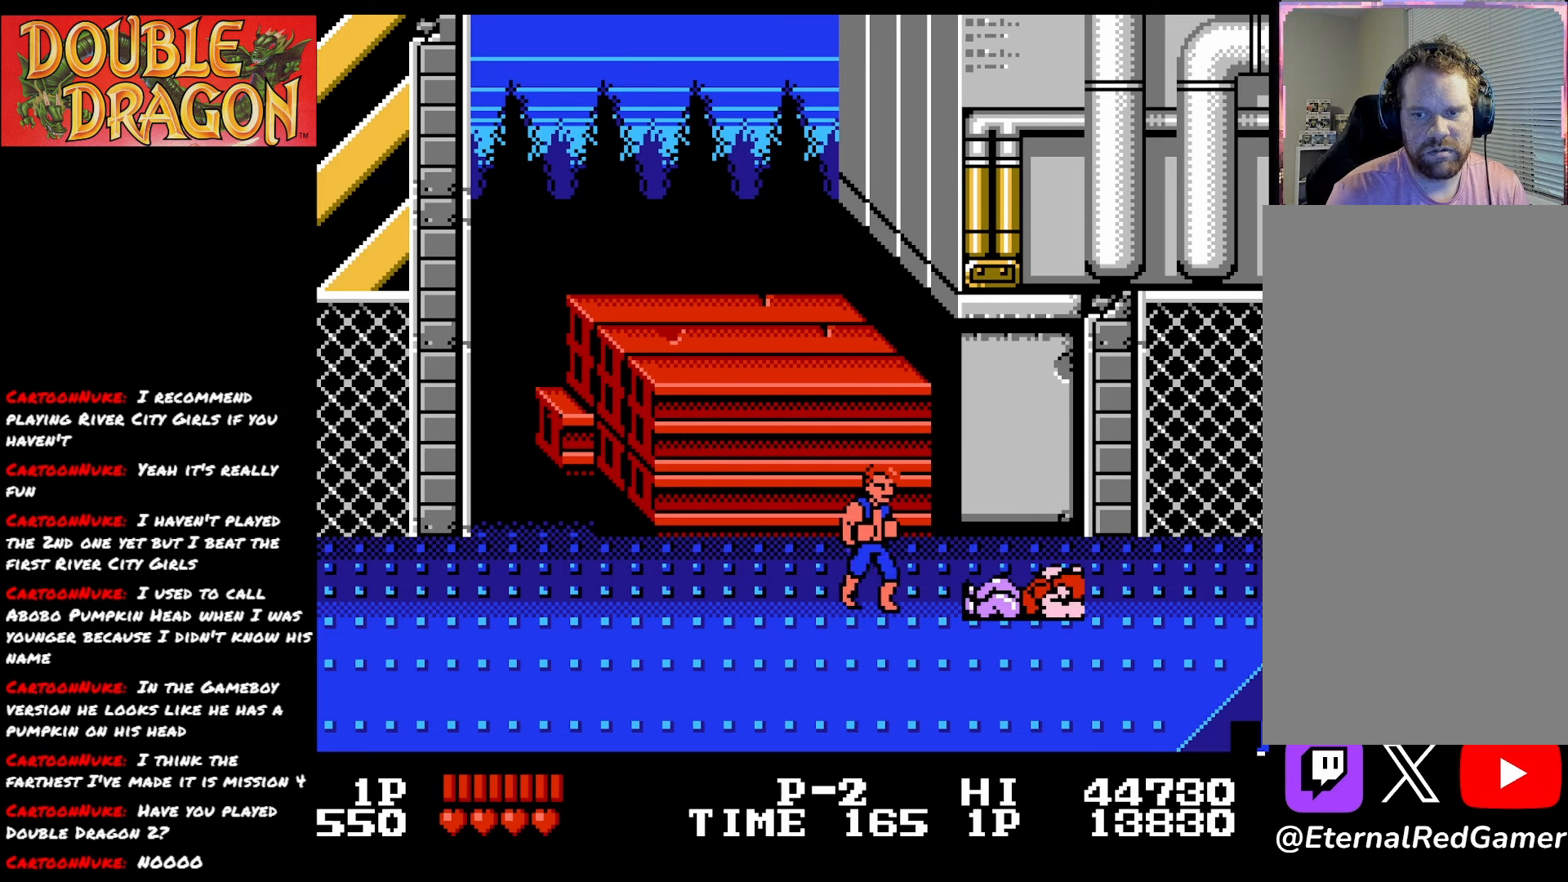
{"buttons": ["A", "DPAD_RIGHT"], "right_stick": "center", "events": [[450, "A", "down"]]}
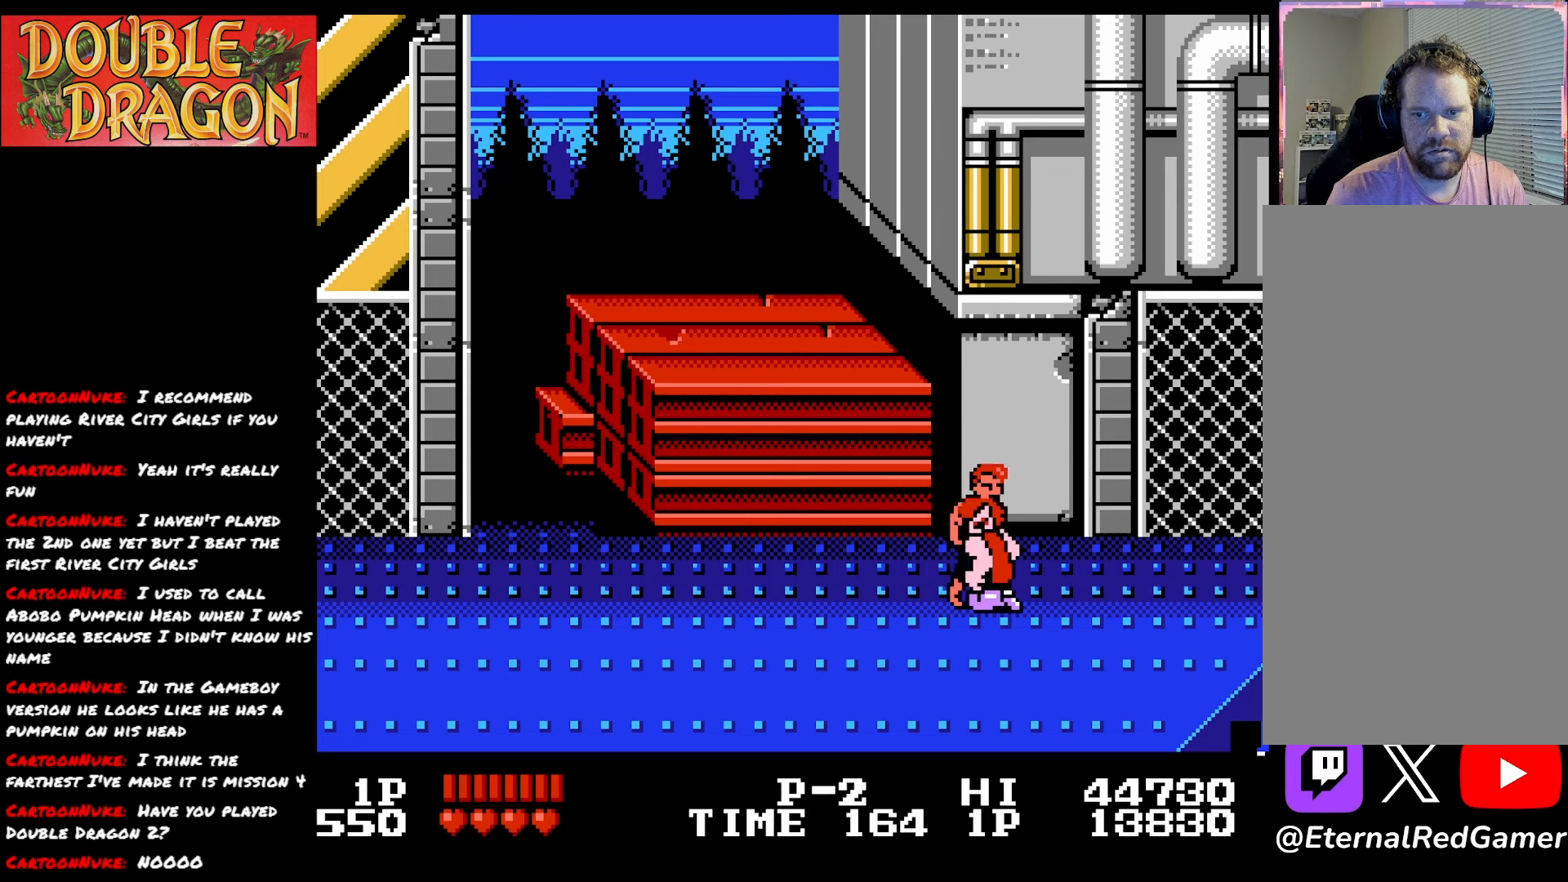
{"buttons": [], "right_stick": "center", "events": [[16, "DPAD_RIGHT", "up"], [66, "A", "up"], [116, "A", "down"], [216, "A", "up"], [266, "A", "down"], [350, "A", "up"], [417, "A", "down"], [500, "A", "up"]]}
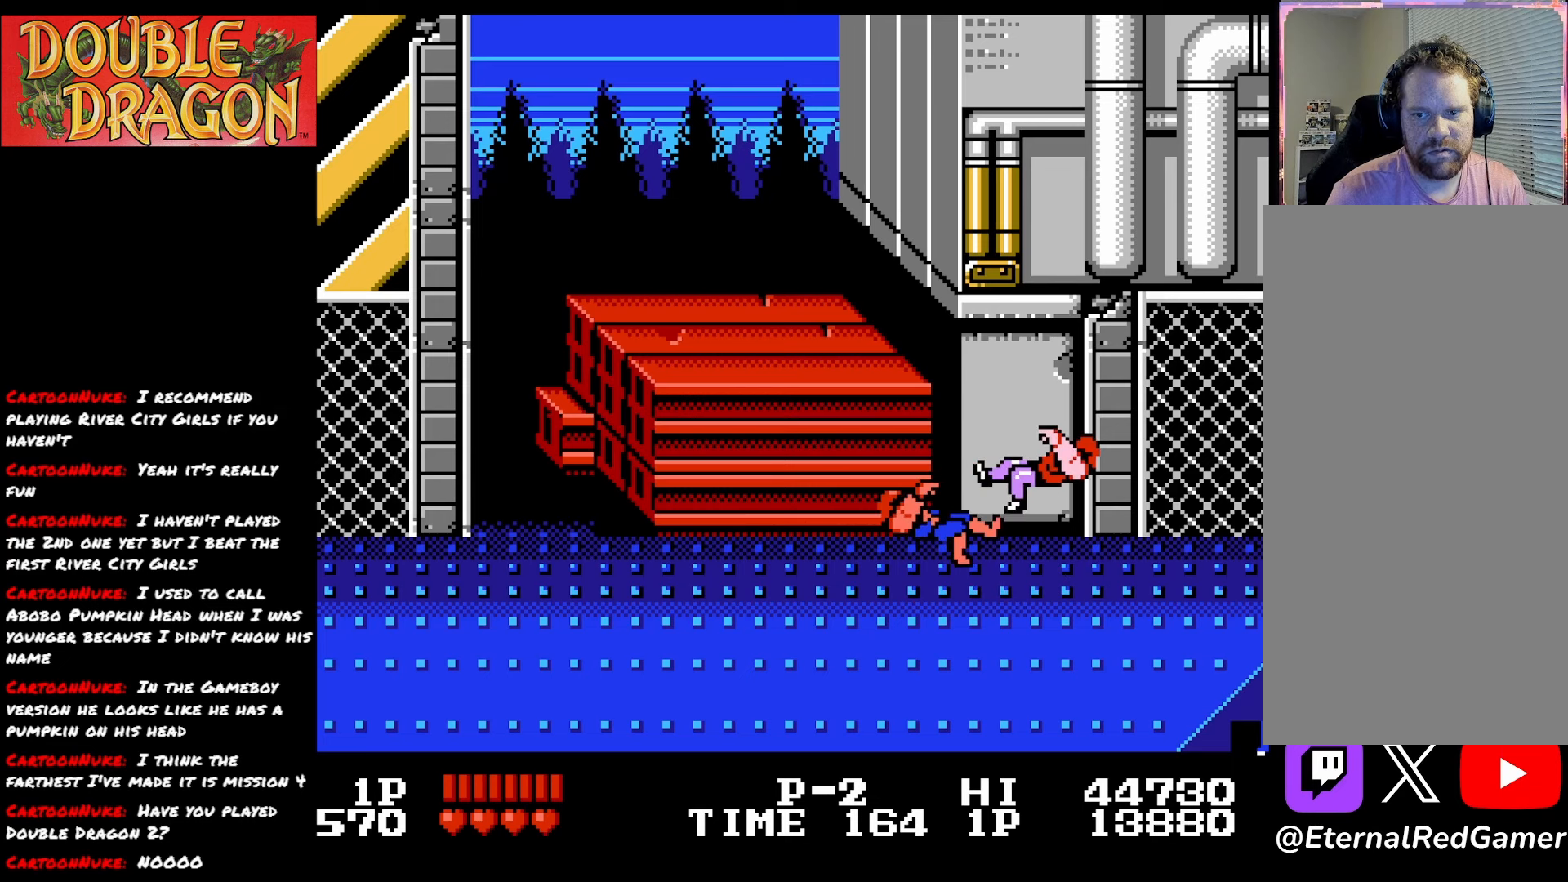
{"buttons": [], "right_stick": "center", "events": [[67, "A", "down"], [150, "A", "up"], [200, "A", "down"], [300, "A", "up"], [350, "A", "down"], [467, "A", "up"]]}
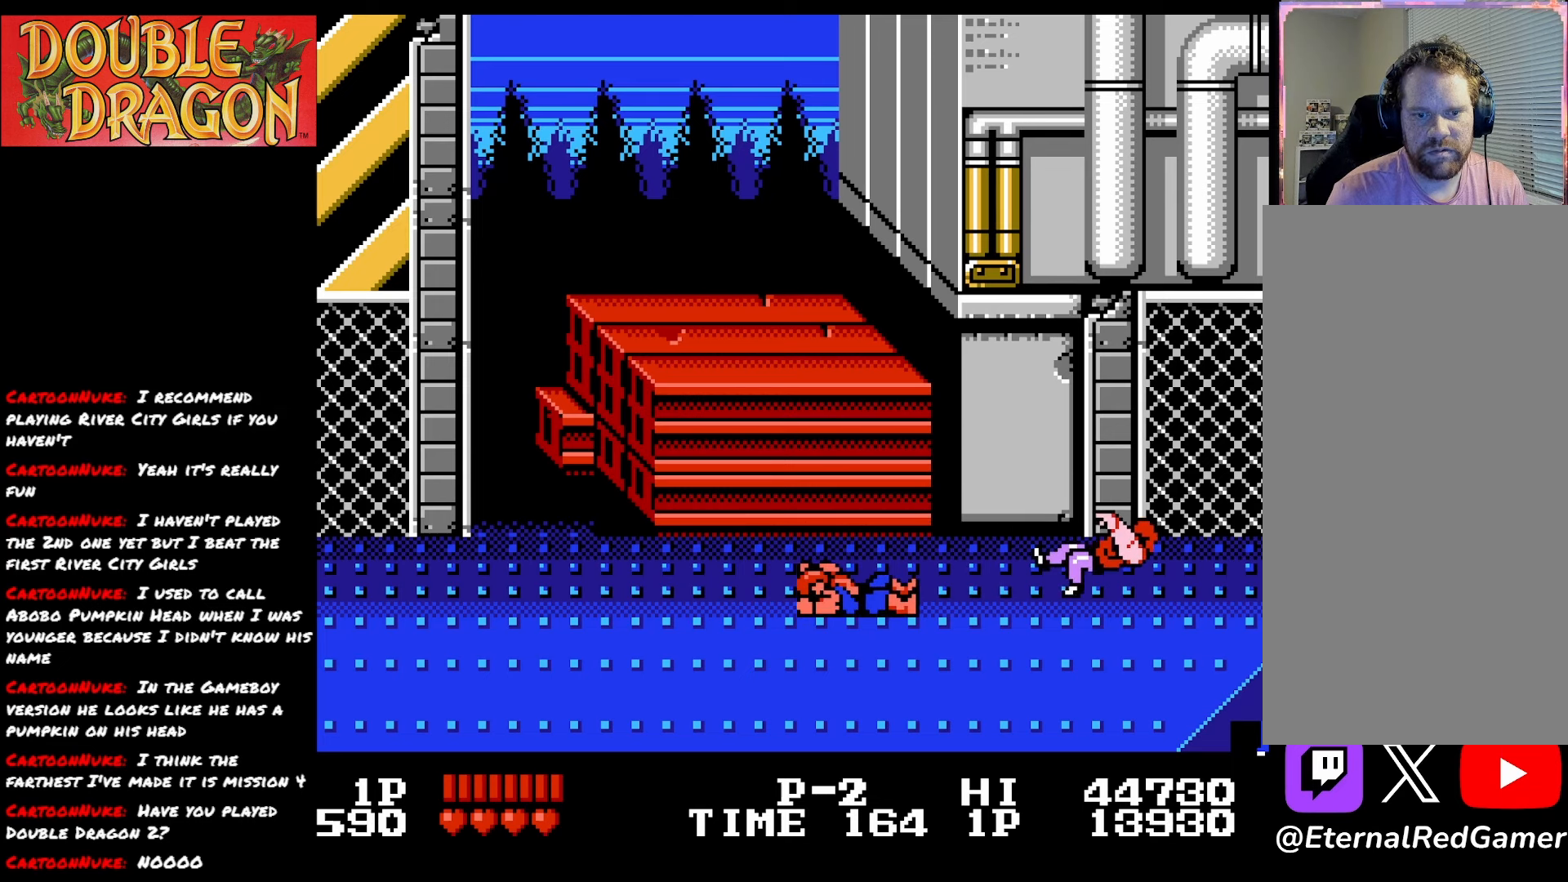
{"buttons": ["A", "DPAD_RIGHT"], "right_stick": "center", "events": [[16, "A", "down"], [116, "DPAD_RIGHT", "down"], [150, "A", "up"], [233, "A", "down"], [333, "A", "up"], [433, "A", "down"]]}
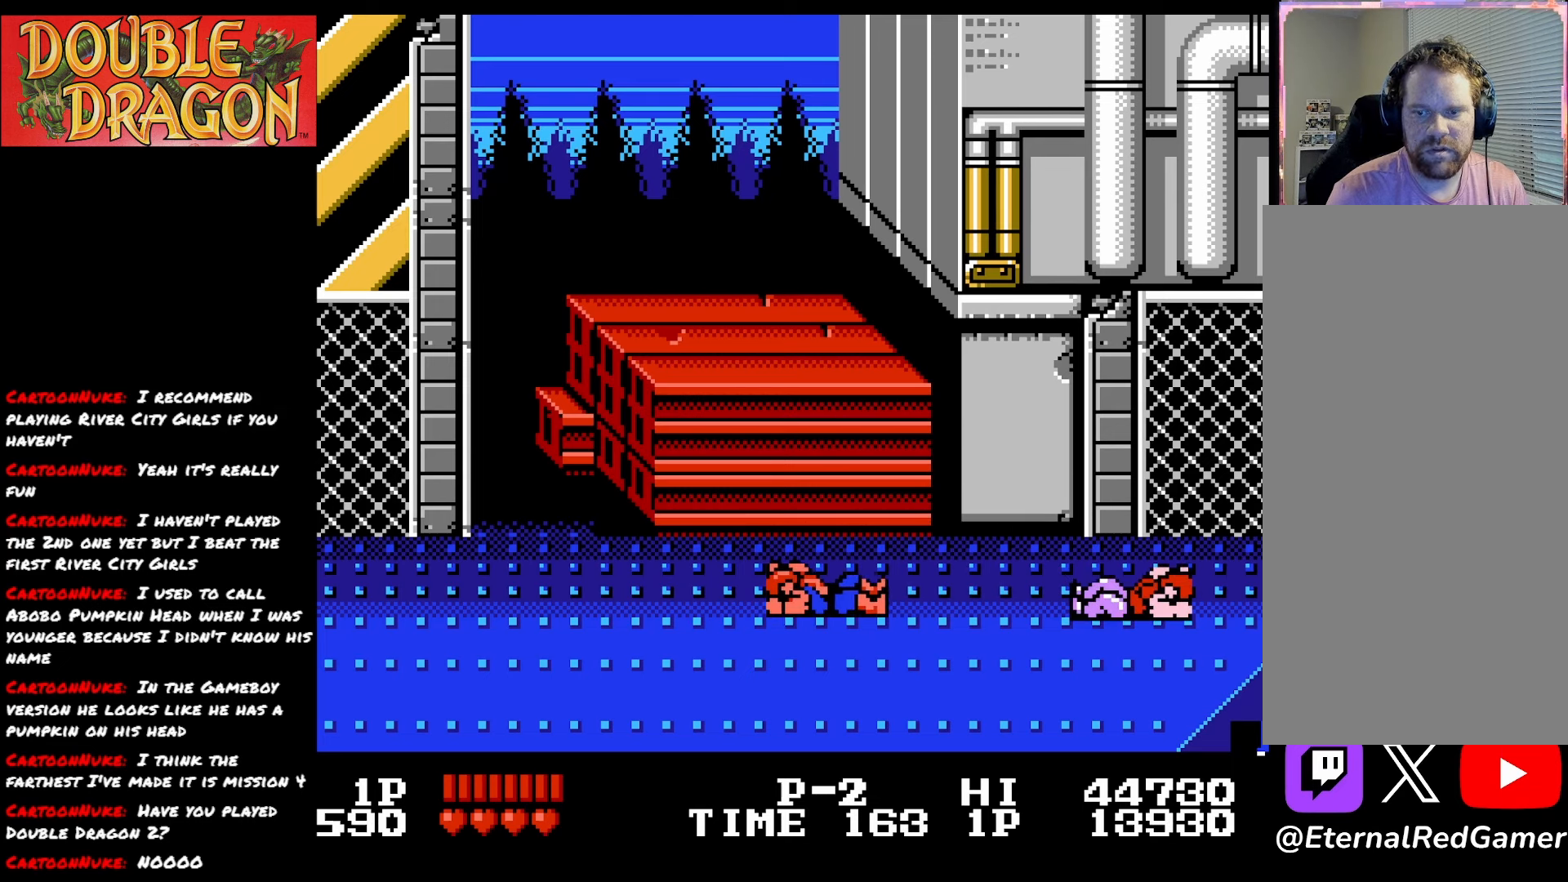
{"buttons": ["DPAD_RIGHT"], "right_stick": "center", "events": [[50, "A", "up"]]}
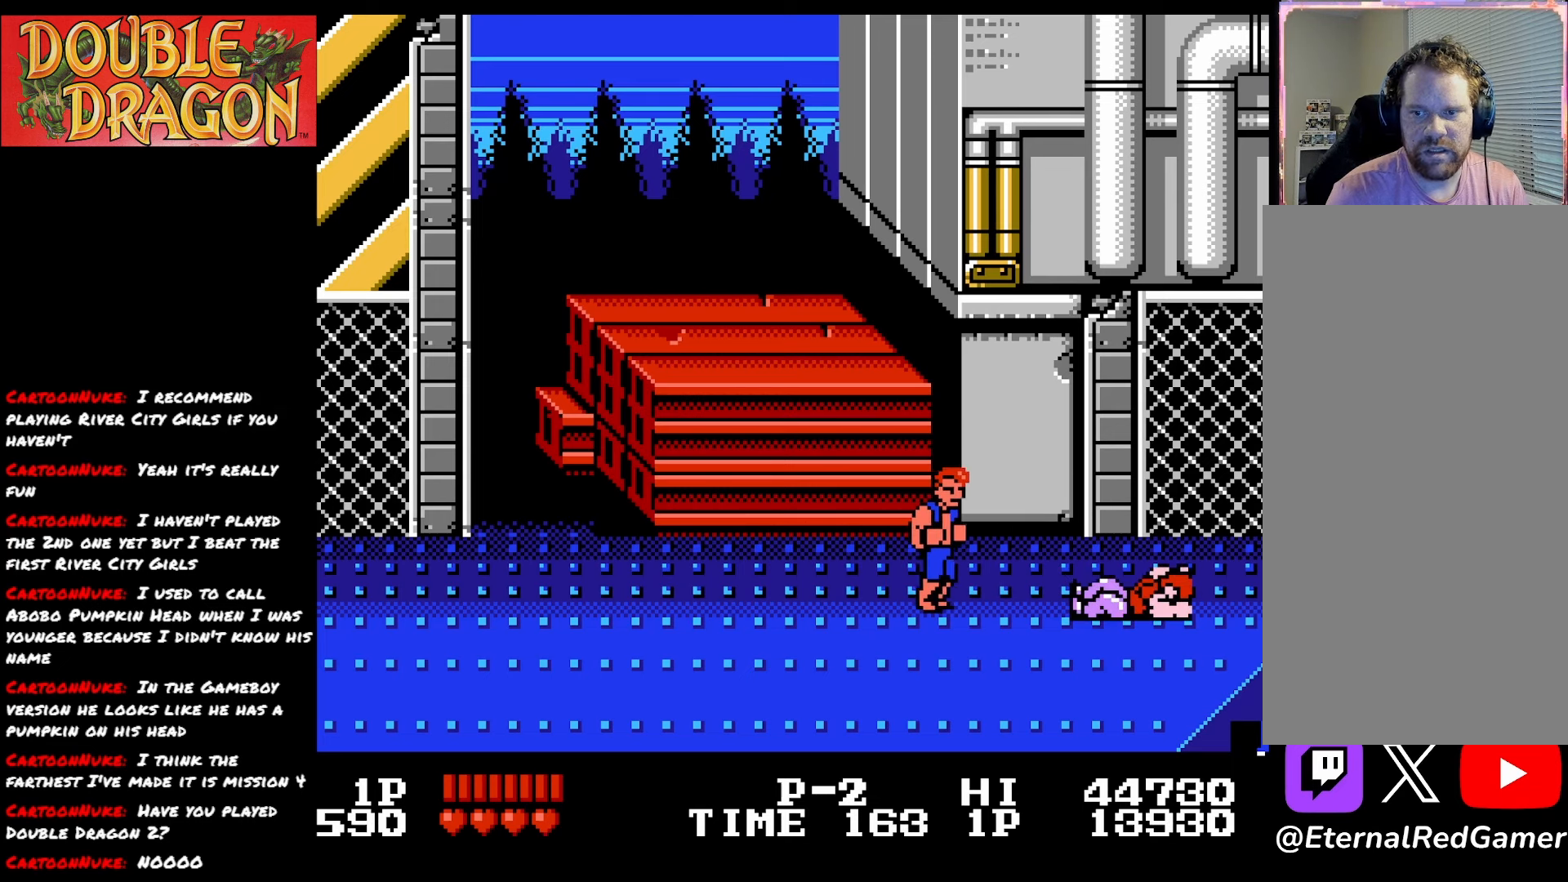
{"buttons": ["X", "DPAD_RIGHT"], "right_stick": "center", "events": [[467, "X", "down"]]}
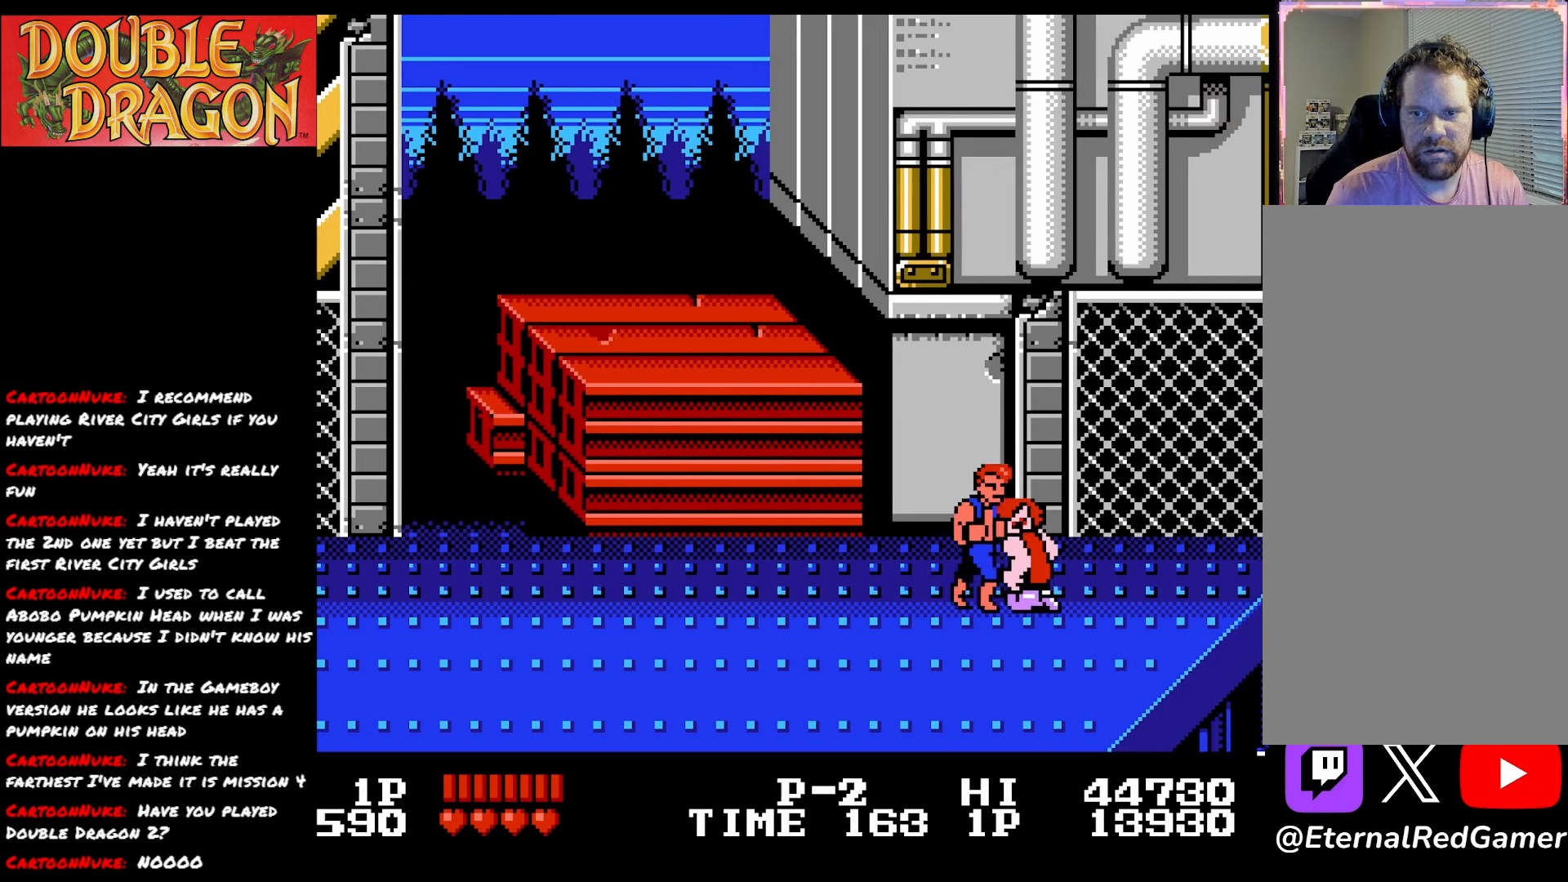
{"buttons": ["X"], "right_stick": "center", "events": [[33, "X", "up"], [83, "DPAD_RIGHT", "up"], [133, "X", "down"], [234, "X", "up"], [284, "X", "down"], [400, "X", "up"], [450, "X", "down"]]}
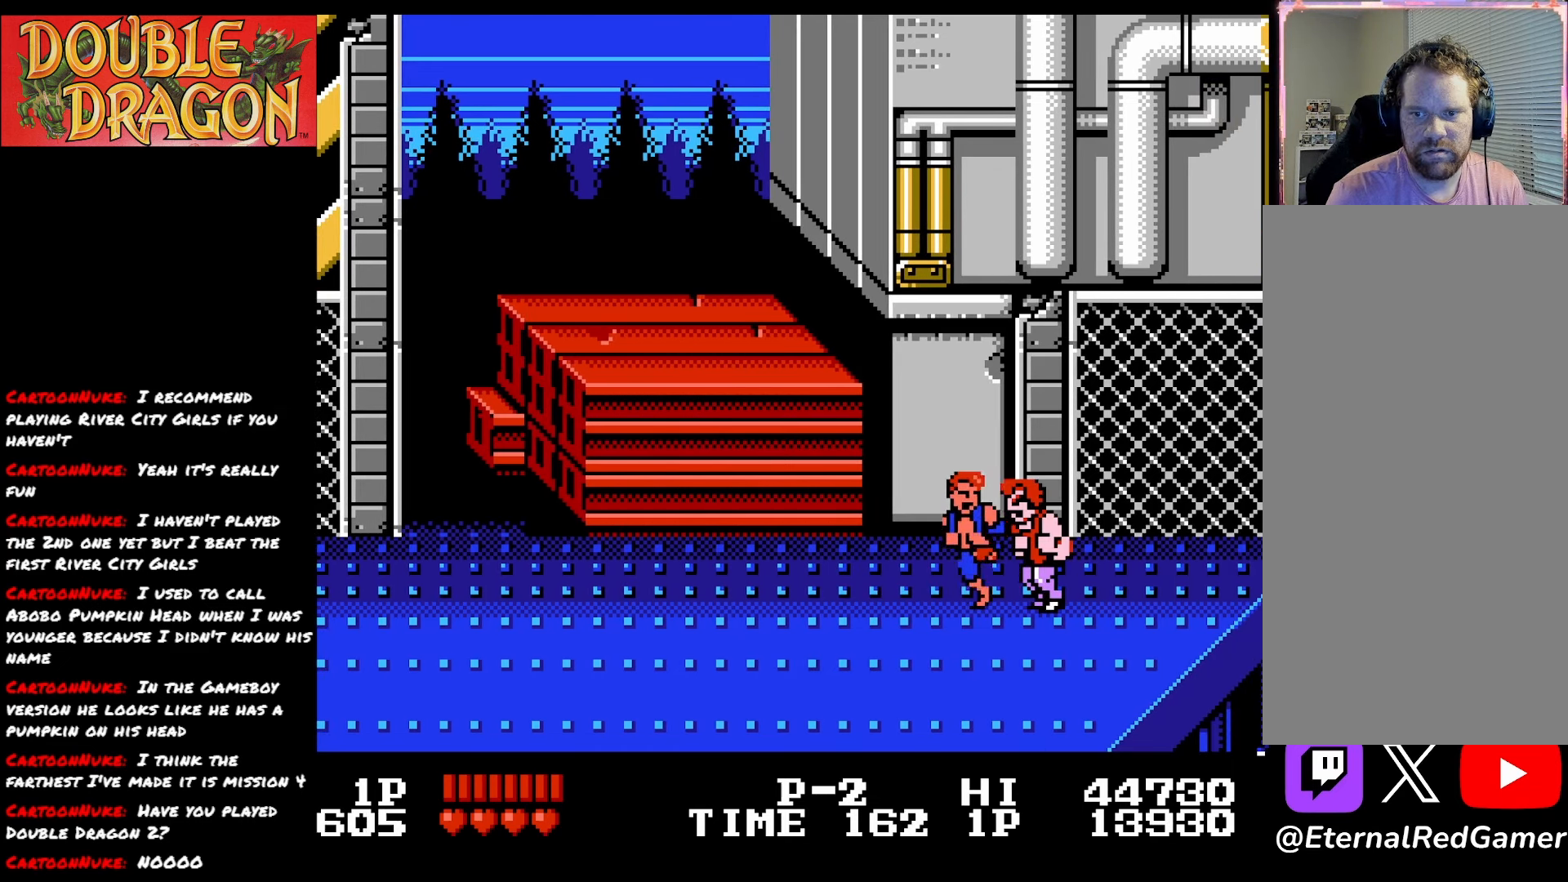
{"buttons": ["X"], "right_stick": "center", "events": [[83, "X", "up"], [133, "X", "down"], [233, "X", "up"], [300, "X", "down"], [400, "X", "up"], [450, "X", "down"]]}
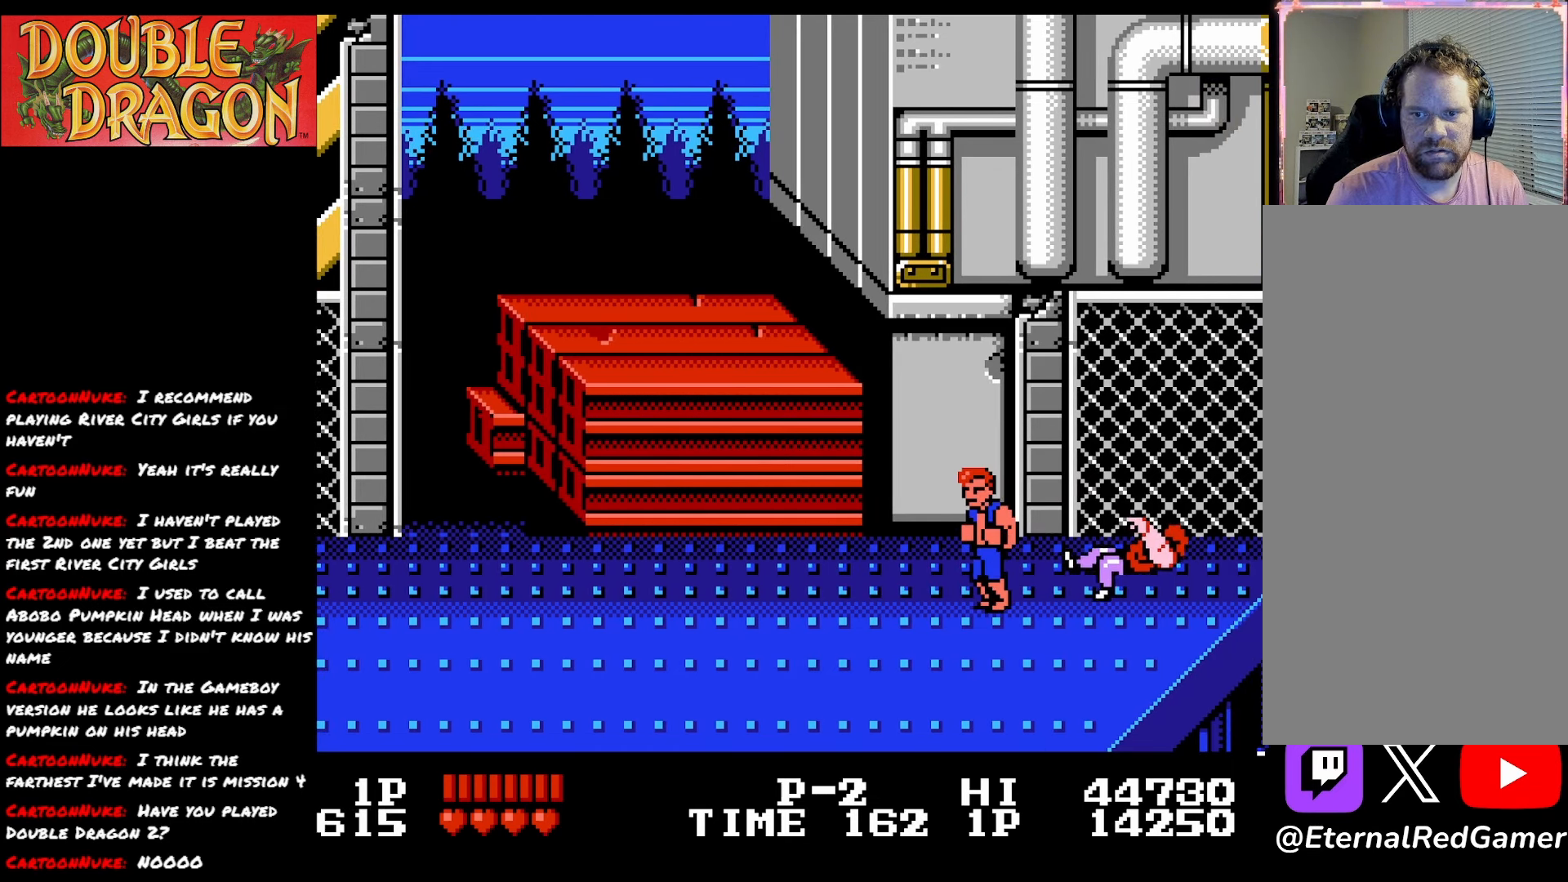
{"buttons": [], "right_stick": "center", "events": [[84, "X", "up"]]}
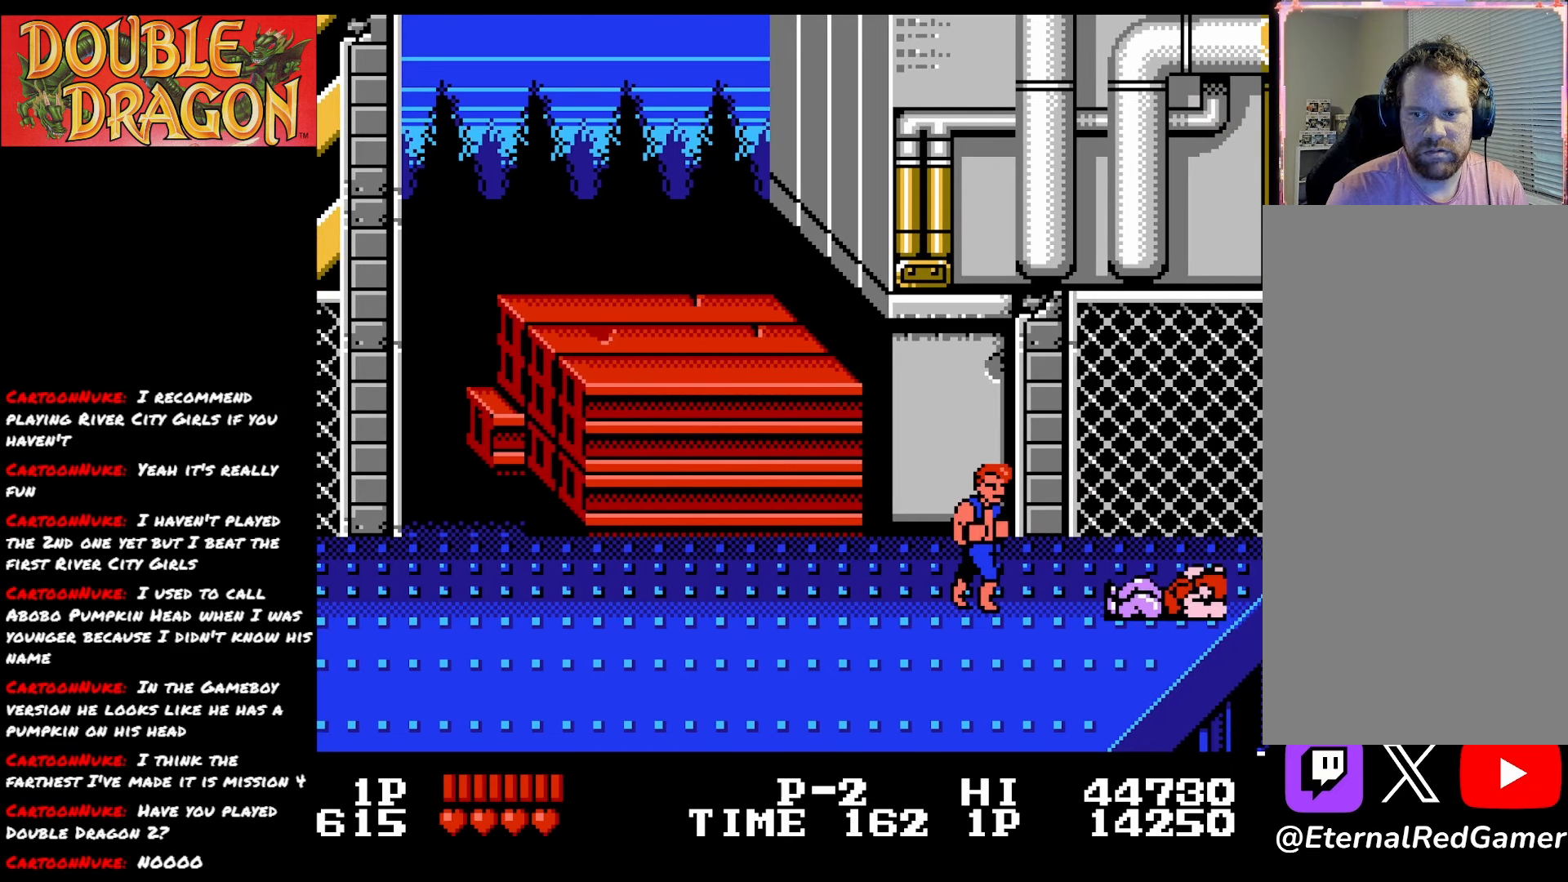
{"buttons": ["DPAD_RIGHT"], "right_stick": "center", "events": [[250, "A", "down"], [250, "DPAD_RIGHT", "down"], [350, "A", "up"]]}
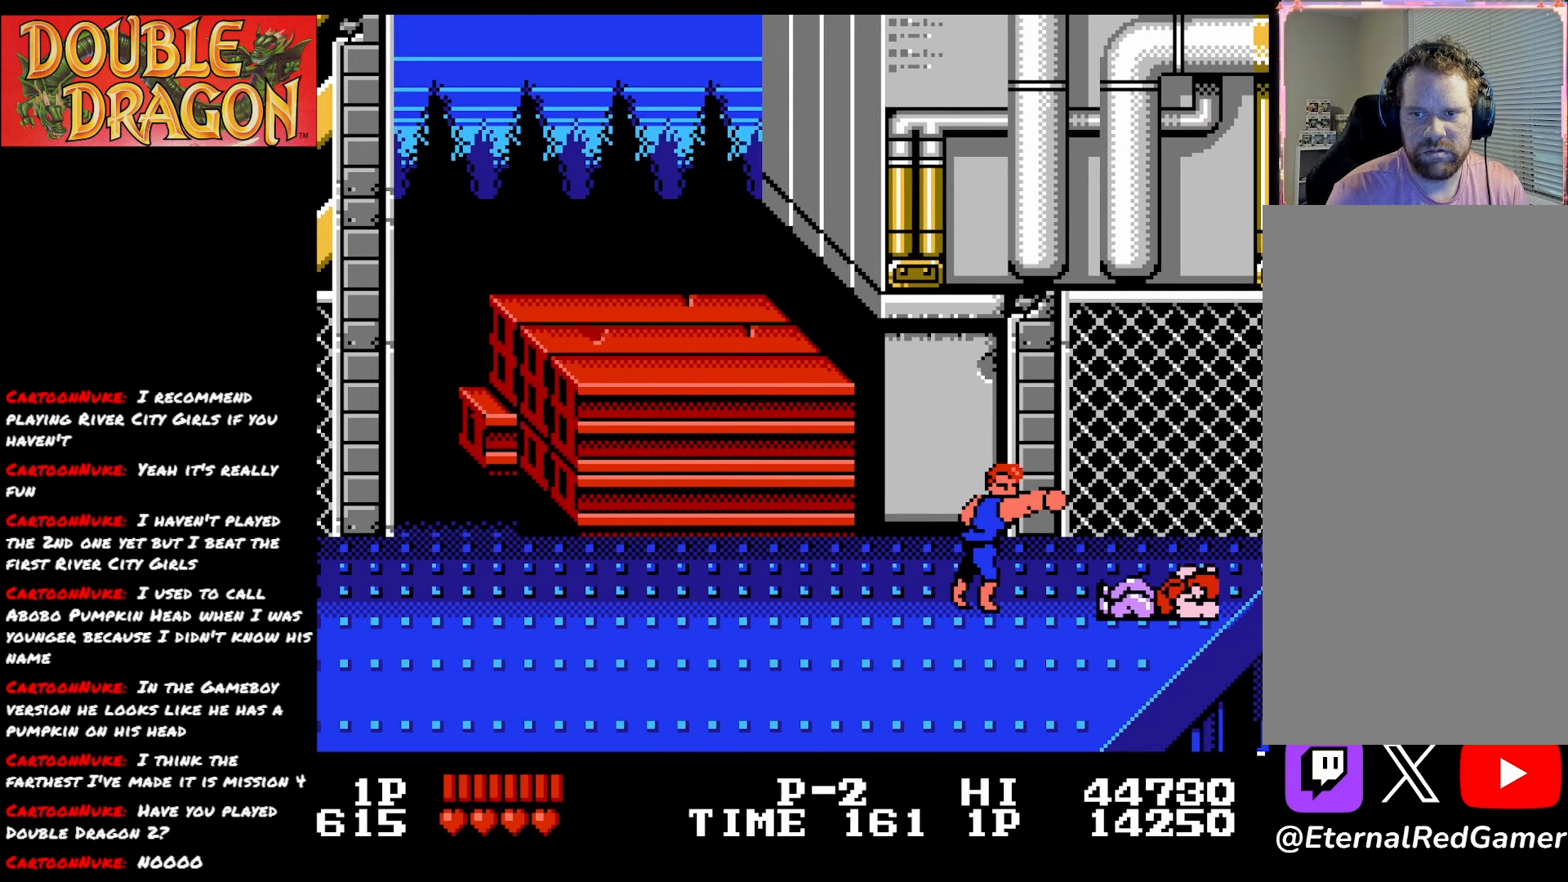
{"buttons": ["DPAD_RIGHT"], "right_stick": "center", "events": [[117, "DPAD_UP", "down"], [451, "DPAD_UP", "up"]]}
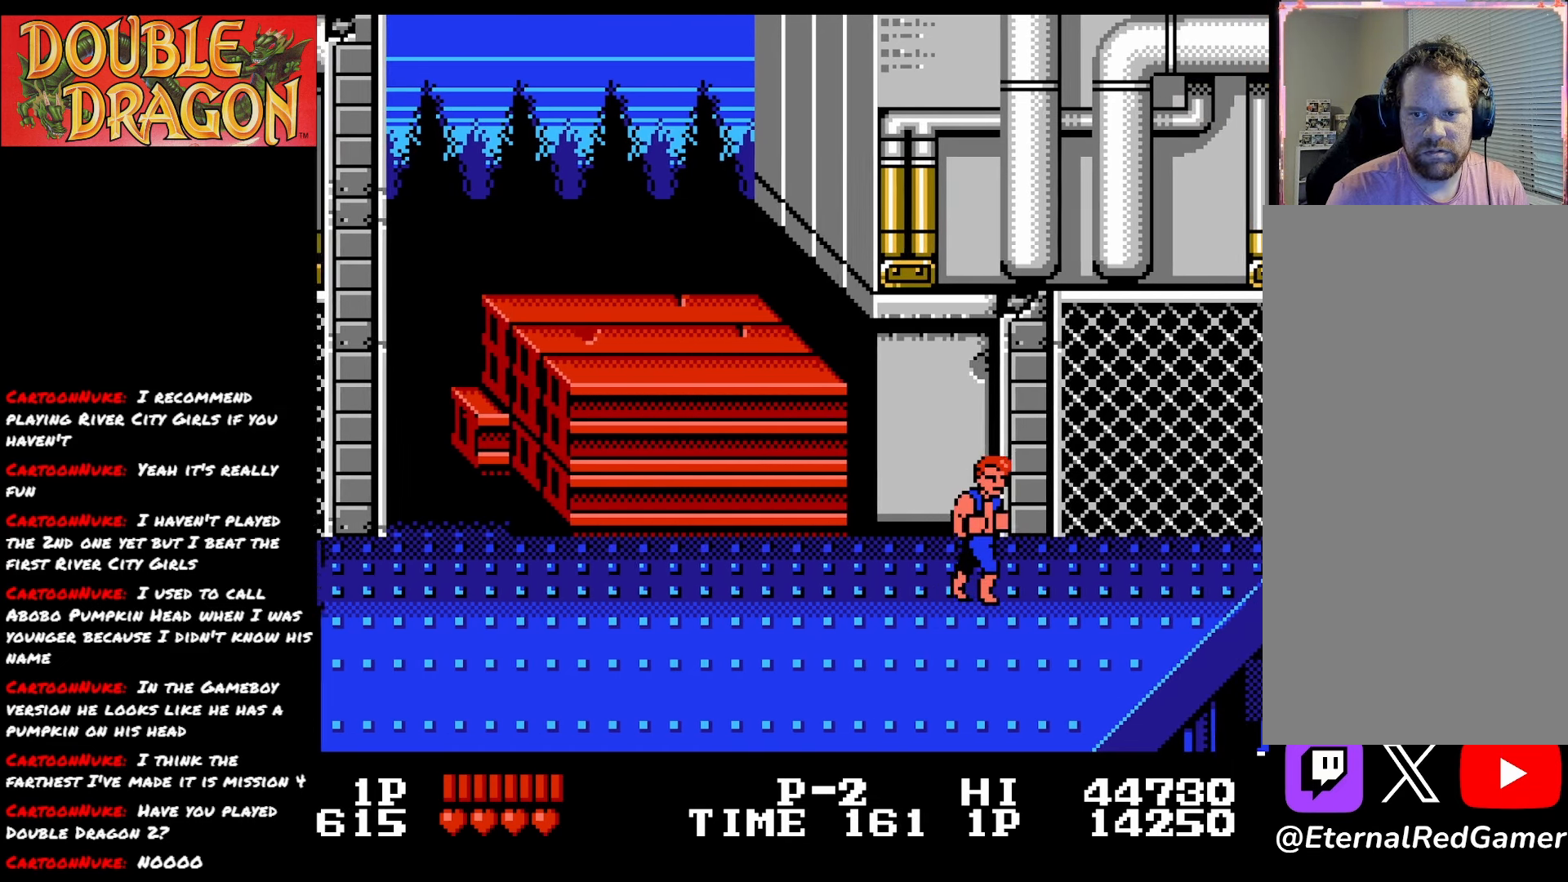
{"buttons": ["DPAD_UP", "DPAD_RIGHT"], "right_stick": "center", "events": [[417, "DPAD_UP", "down"]]}
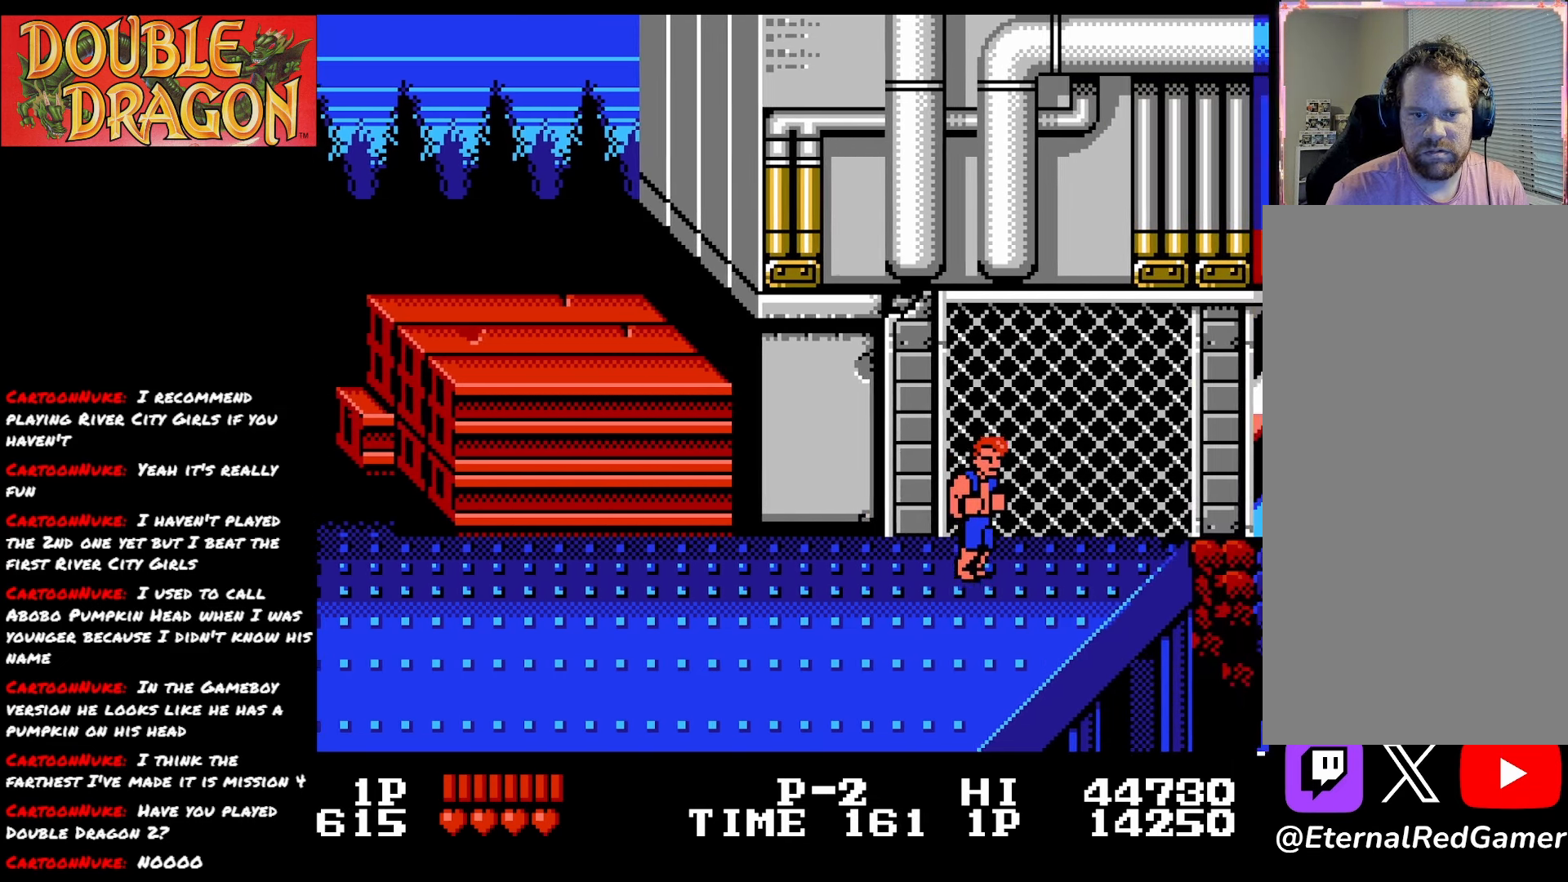
{"buttons": ["DPAD_UP"], "right_stick": "center", "events": [[184, "DPAD_RIGHT", "up"]]}
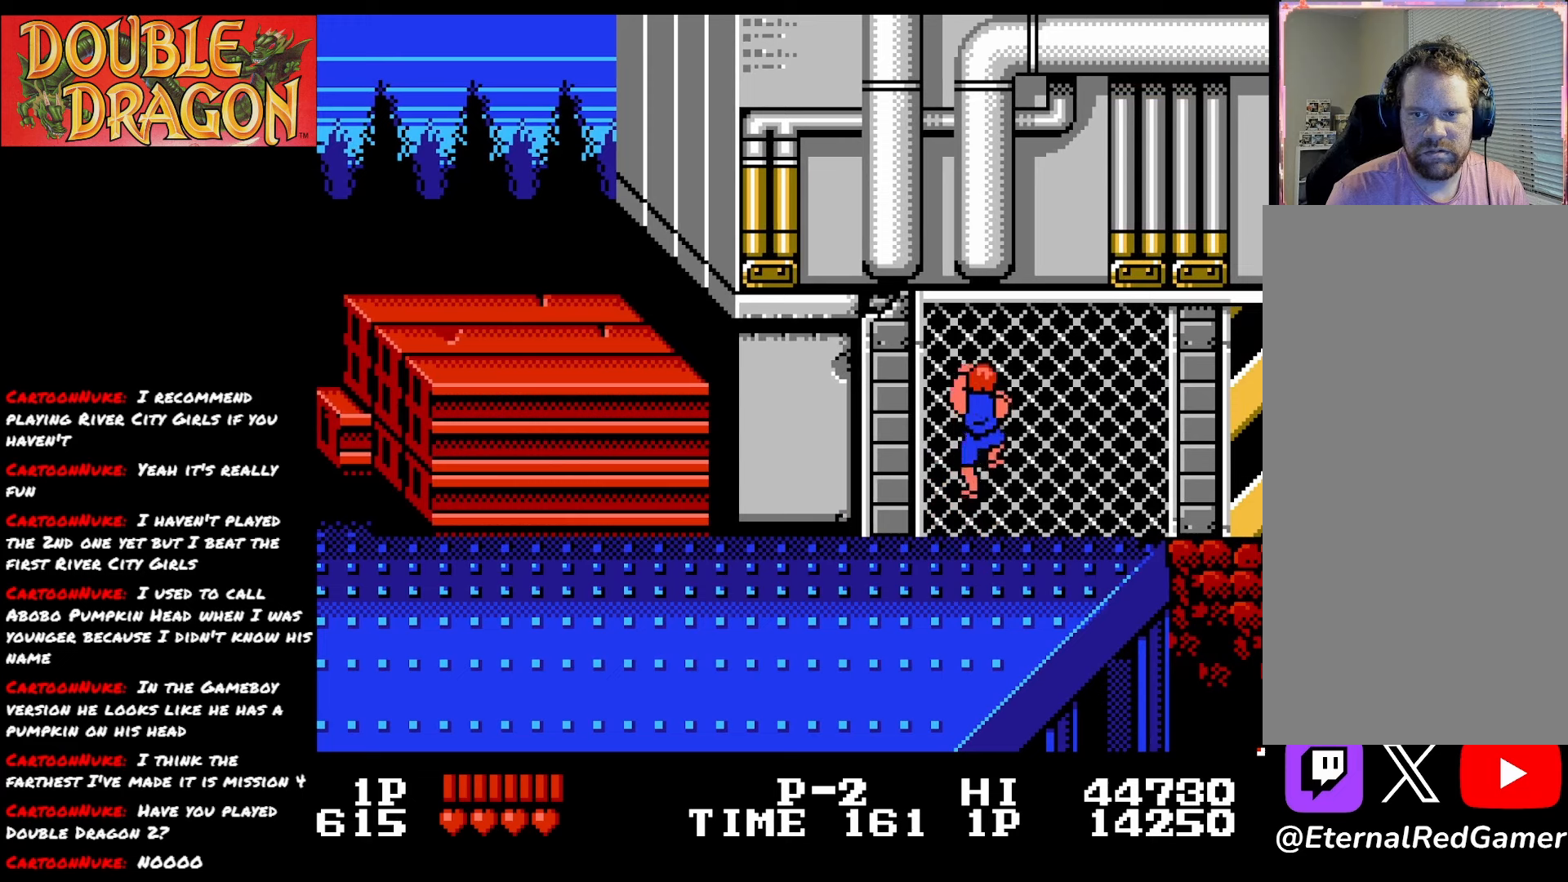
{"buttons": ["DPAD_UP"], "right_stick": "center", "events": []}
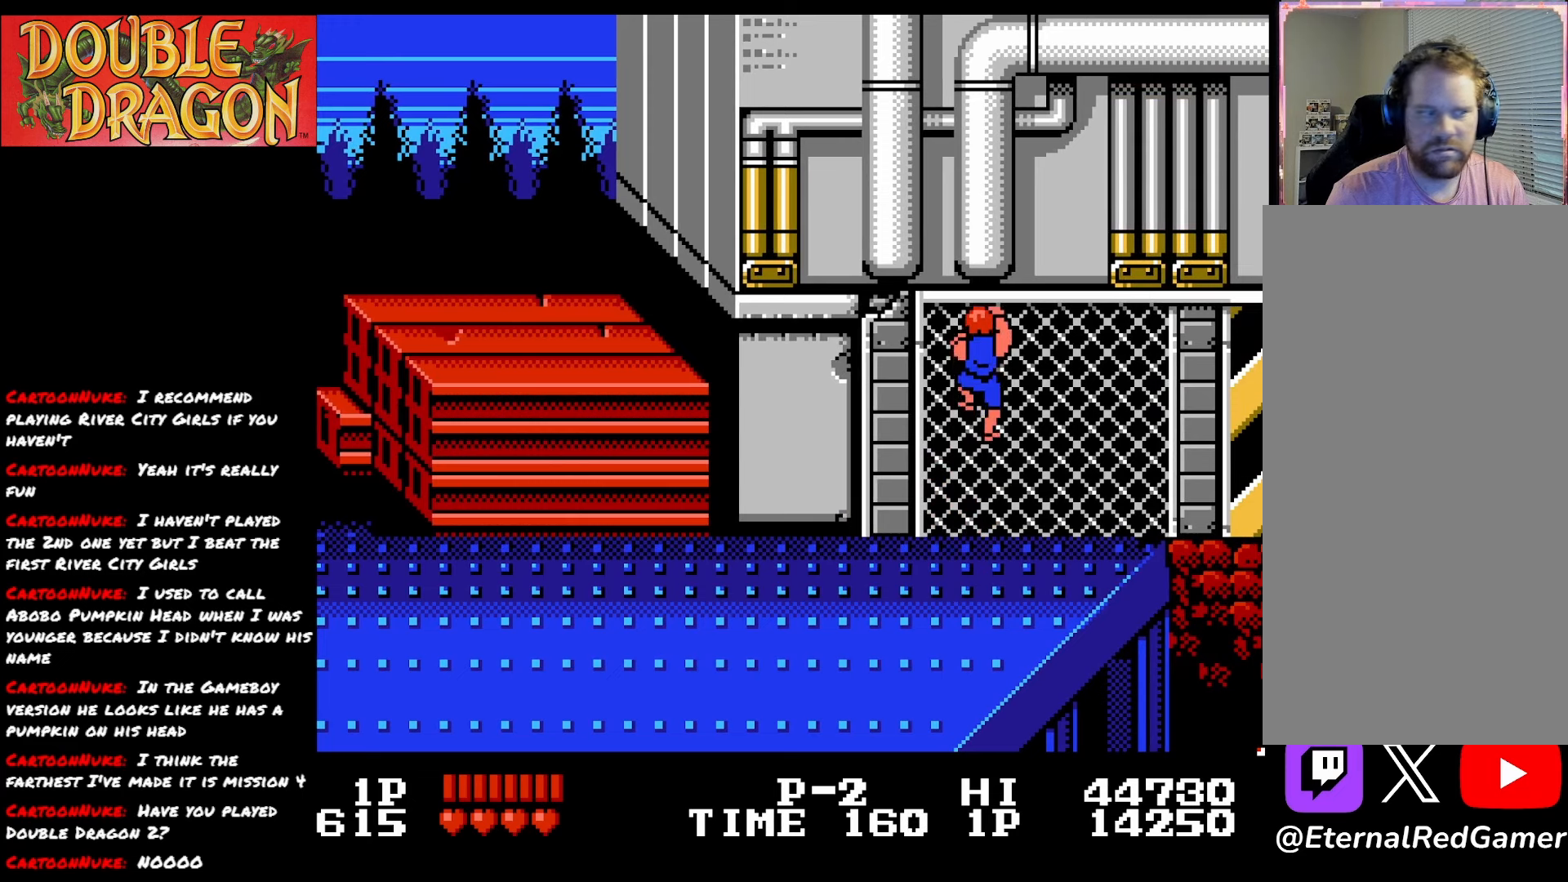
{"buttons": ["DPAD_UP"], "right_stick": "center", "events": []}
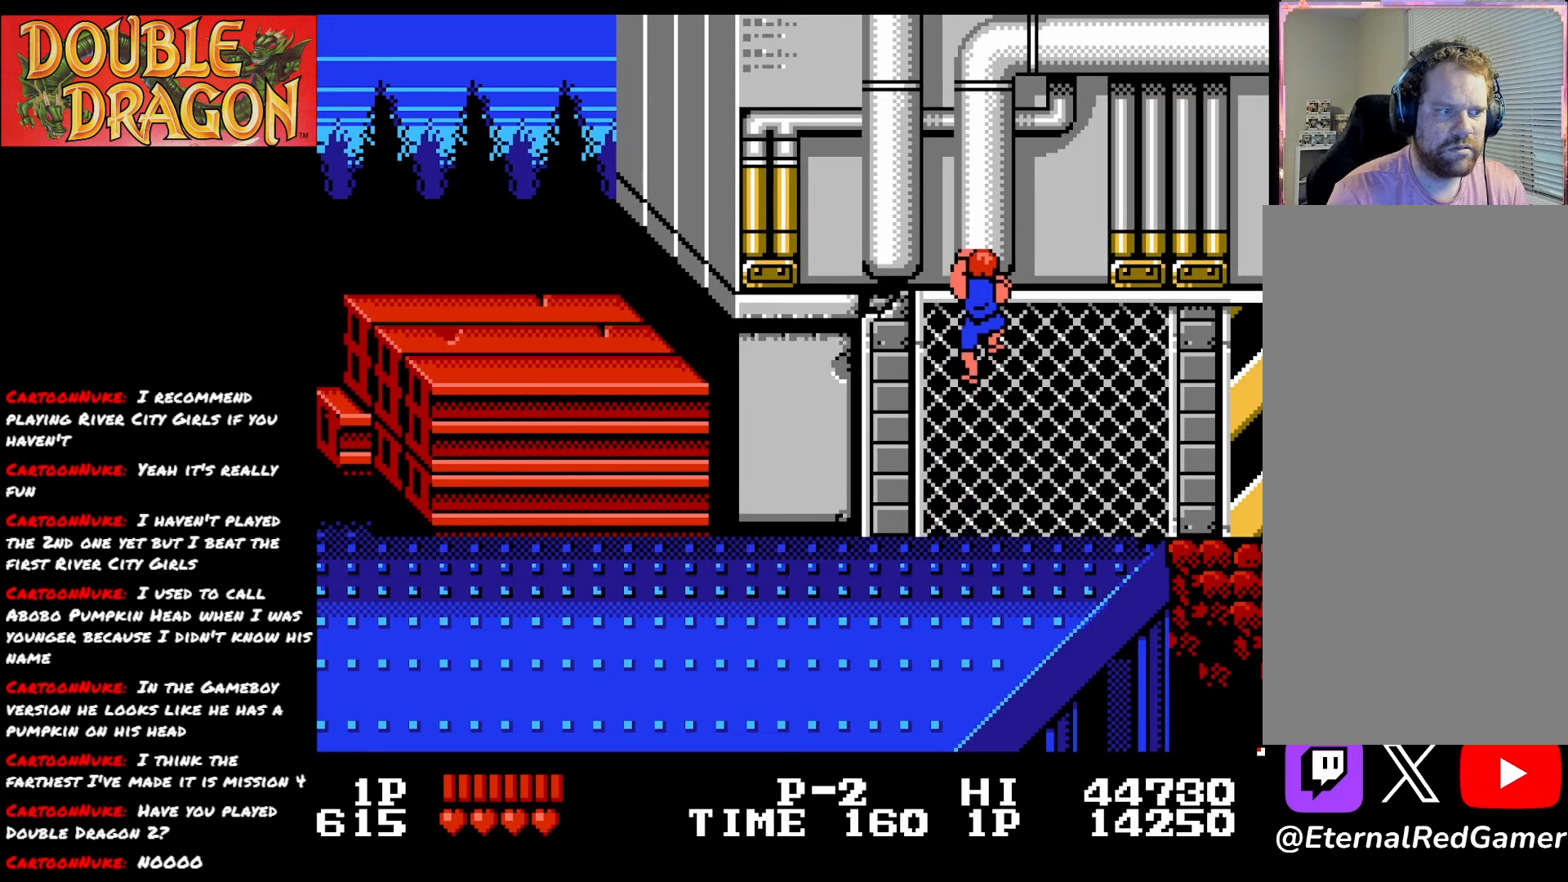
{"buttons": ["DPAD_UP"], "right_stick": "center", "events": []}
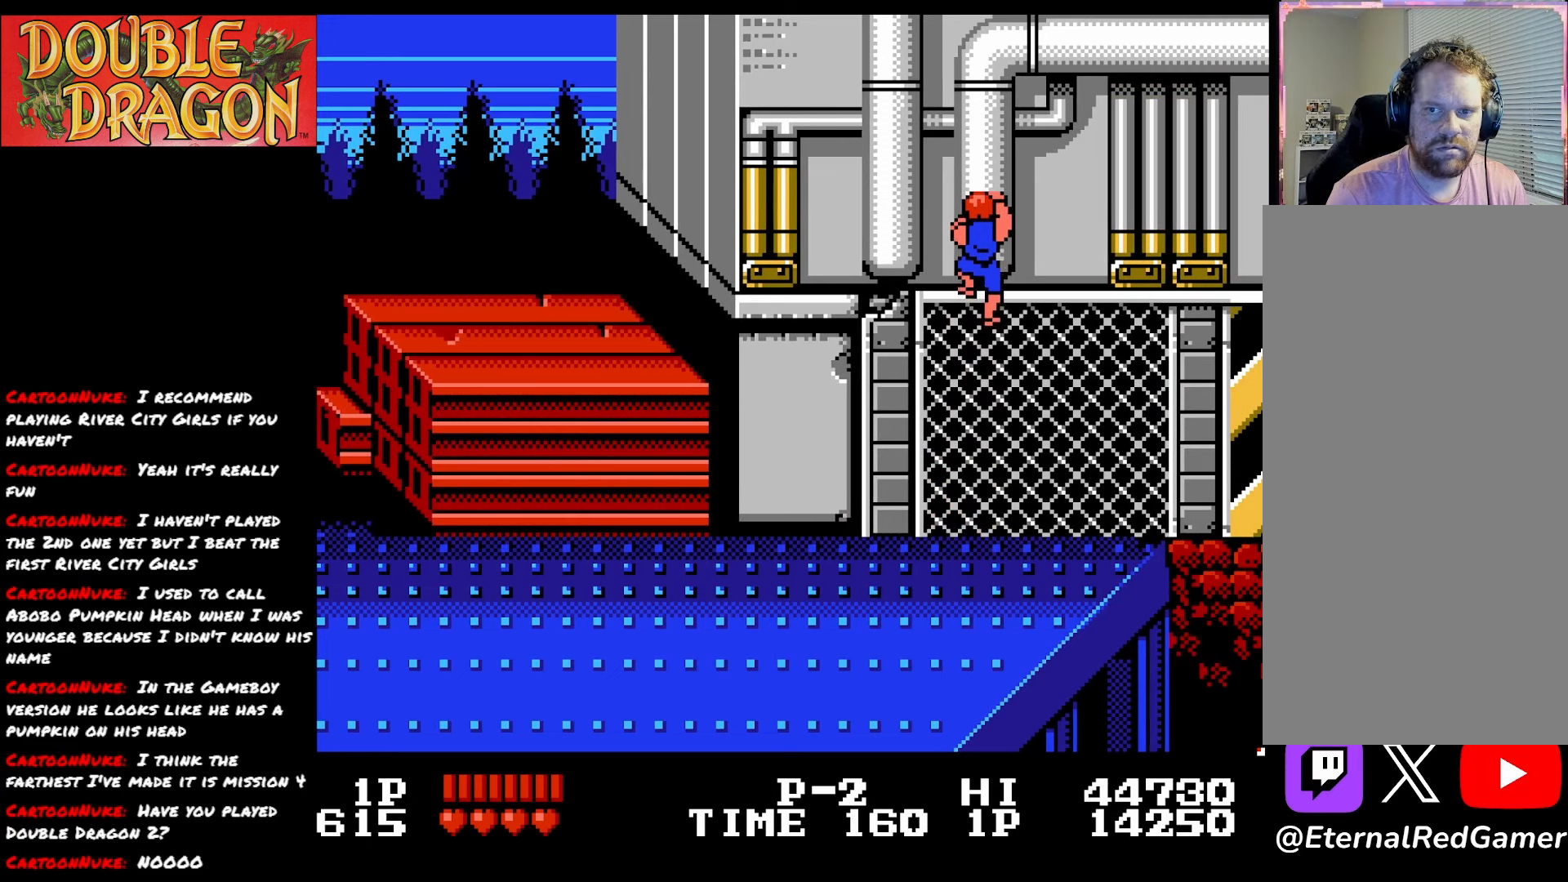
{"buttons": ["DPAD_RIGHT"], "right_stick": "center", "events": [[501, "DPAD_RIGHT", "down"], [501, "DPAD_UP", "up"]]}
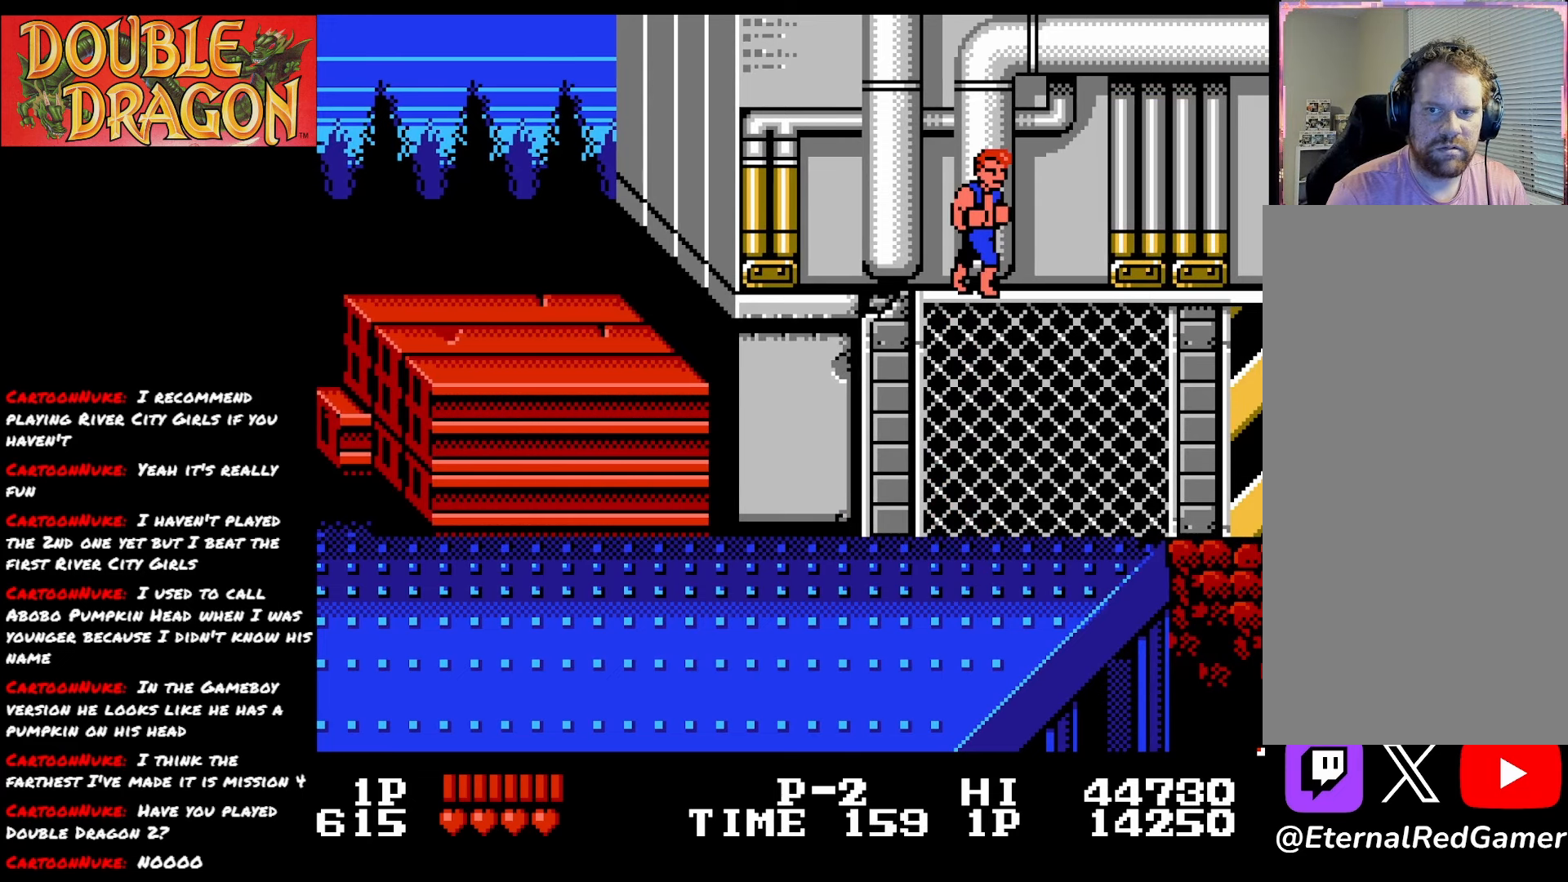
{"buttons": ["DPAD_RIGHT"], "right_stick": "center", "events": []}
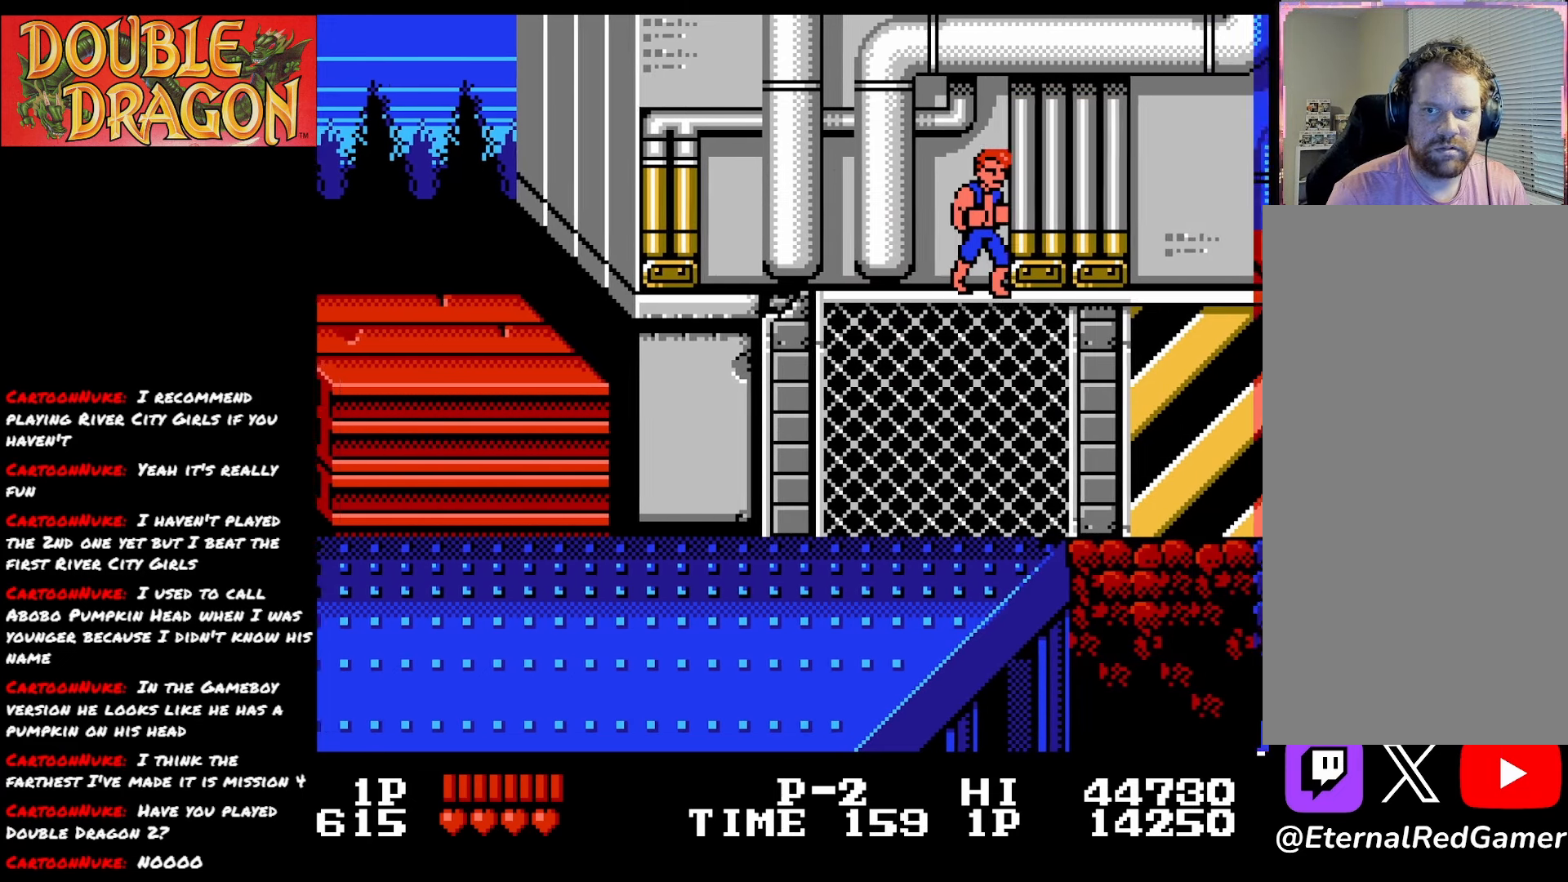
{"buttons": ["DPAD_RIGHT"], "right_stick": "center", "events": []}
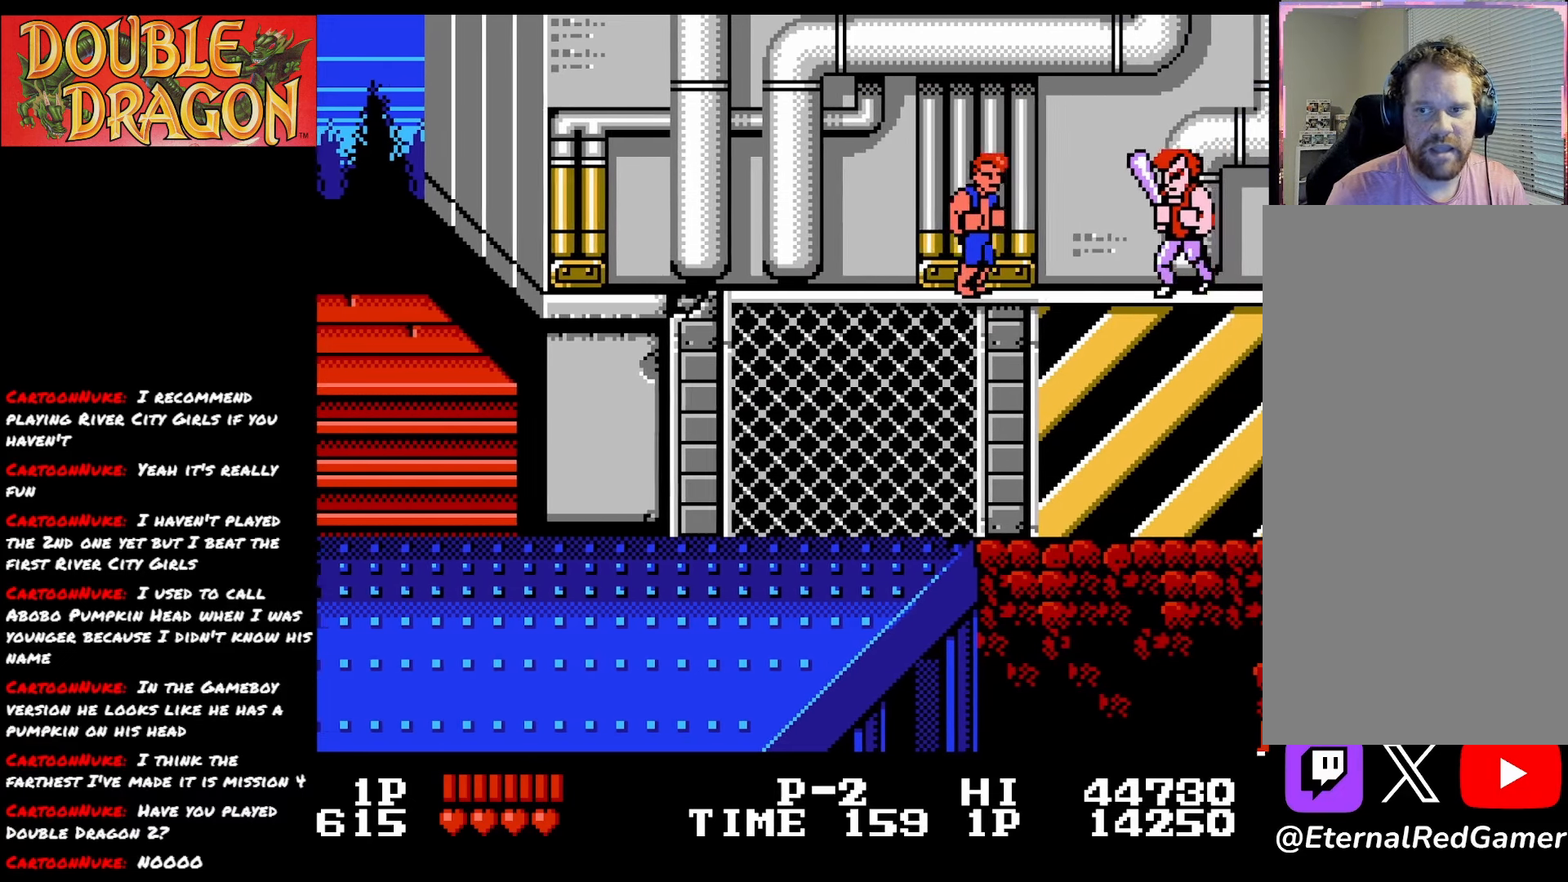
{"buttons": ["DPAD_LEFT"], "right_stick": "center", "events": [[250, "DPAD_RIGHT", "up"], [267, "DPAD_LEFT", "down"]]}
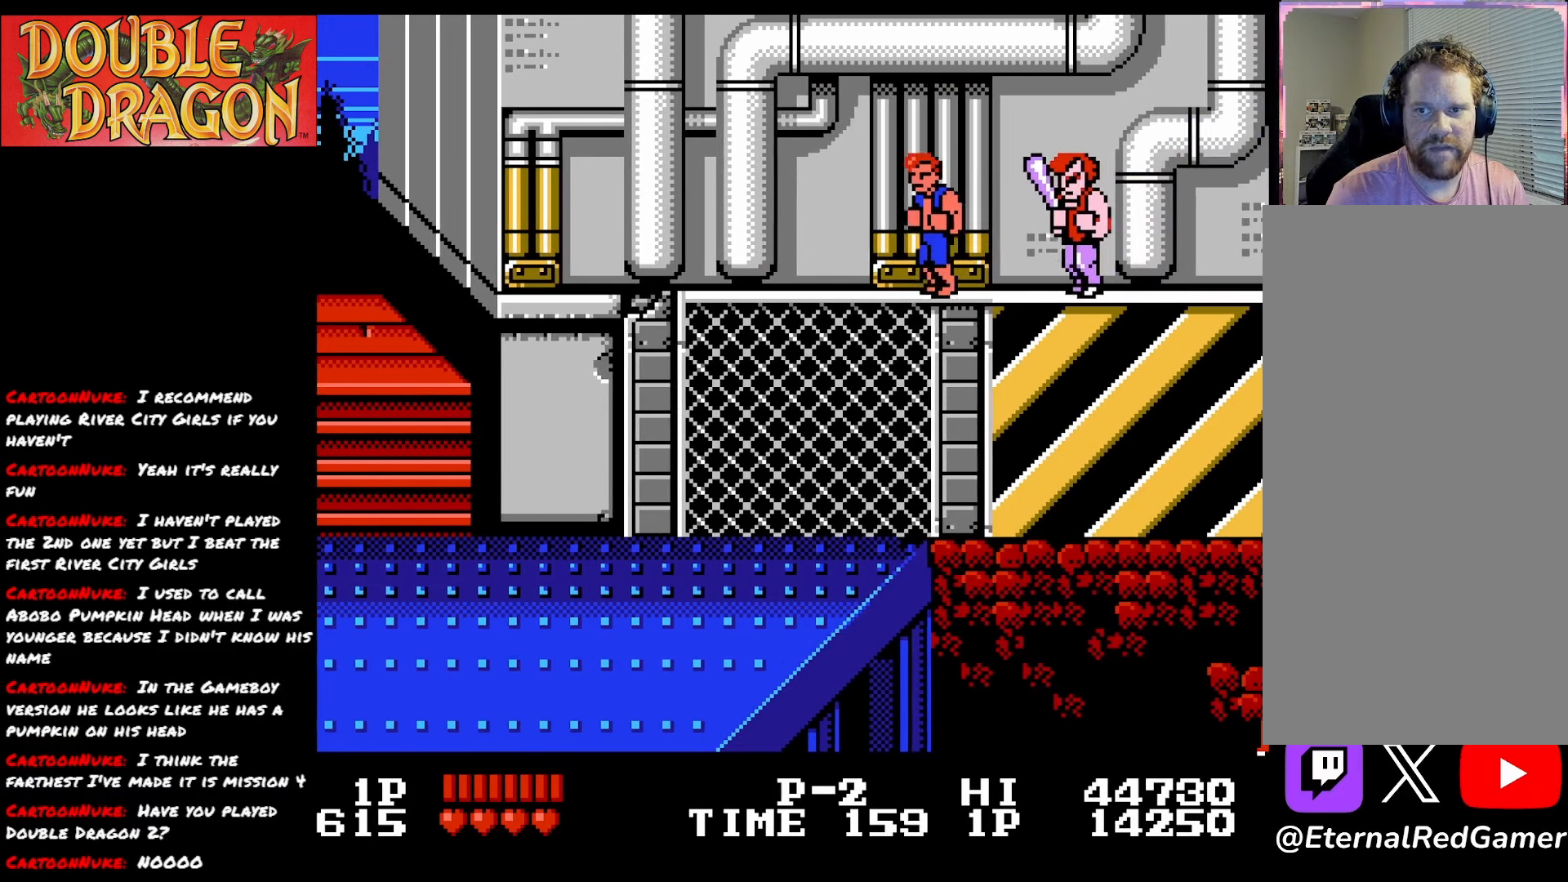
{"buttons": ["DPAD_RIGHT"], "right_stick": "center", "events": [[351, "DPAD_LEFT", "up"], [367, "DPAD_RIGHT", "down"]]}
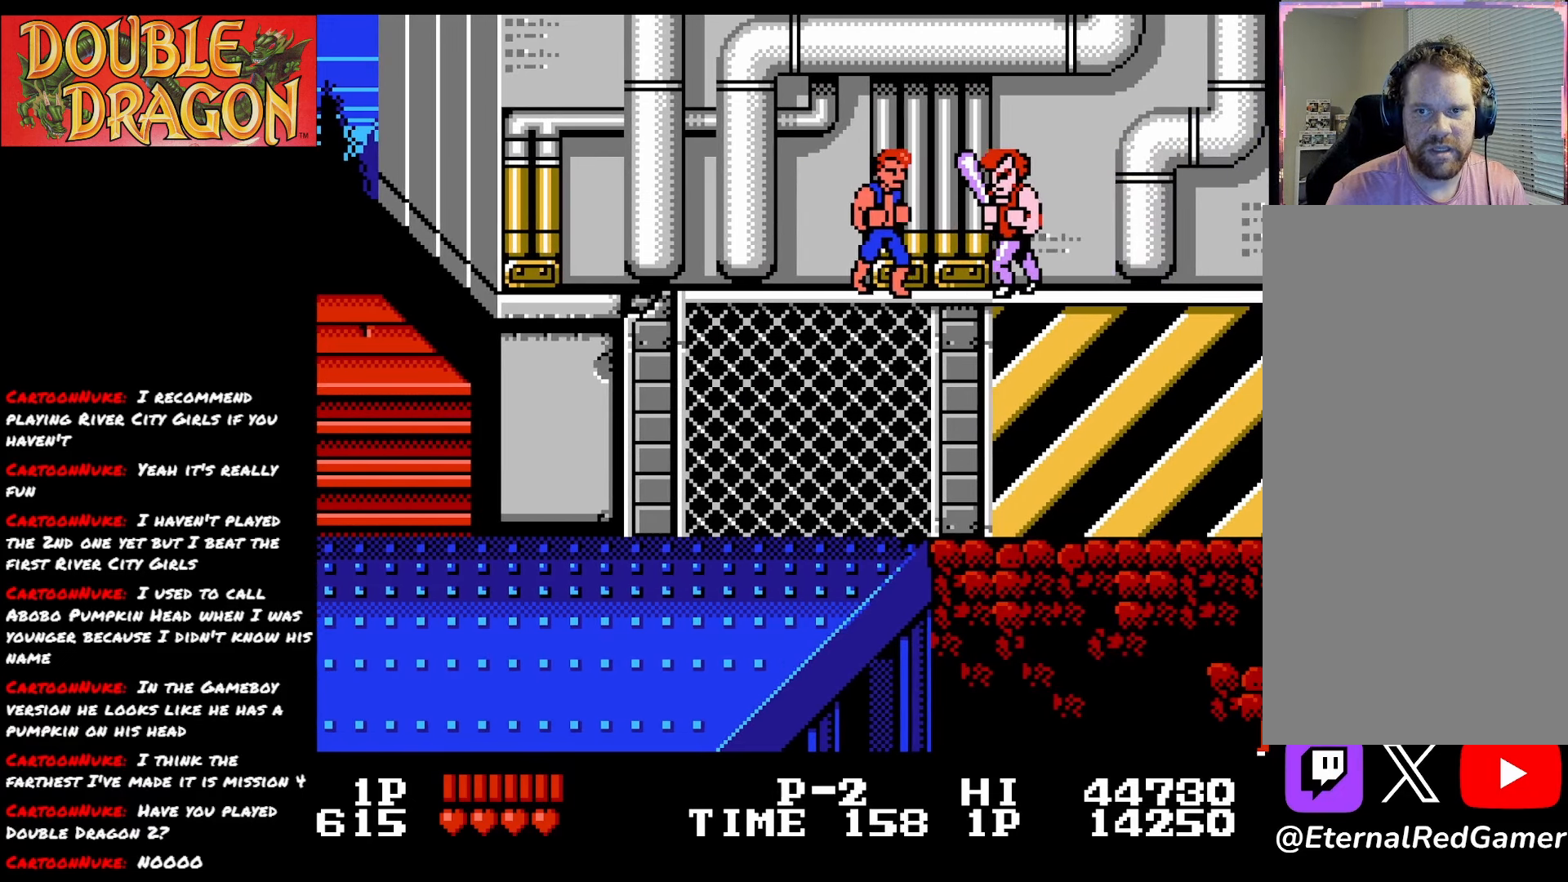
{"buttons": ["DPAD_RIGHT"], "right_stick": "center", "events": [[33, "A", "down"], [33, "X", "down"], [183, "A", "up"], [183, "X", "up"], [200, "A", "down"], [217, "X", "down"], [367, "A", "up"], [367, "X", "up"]]}
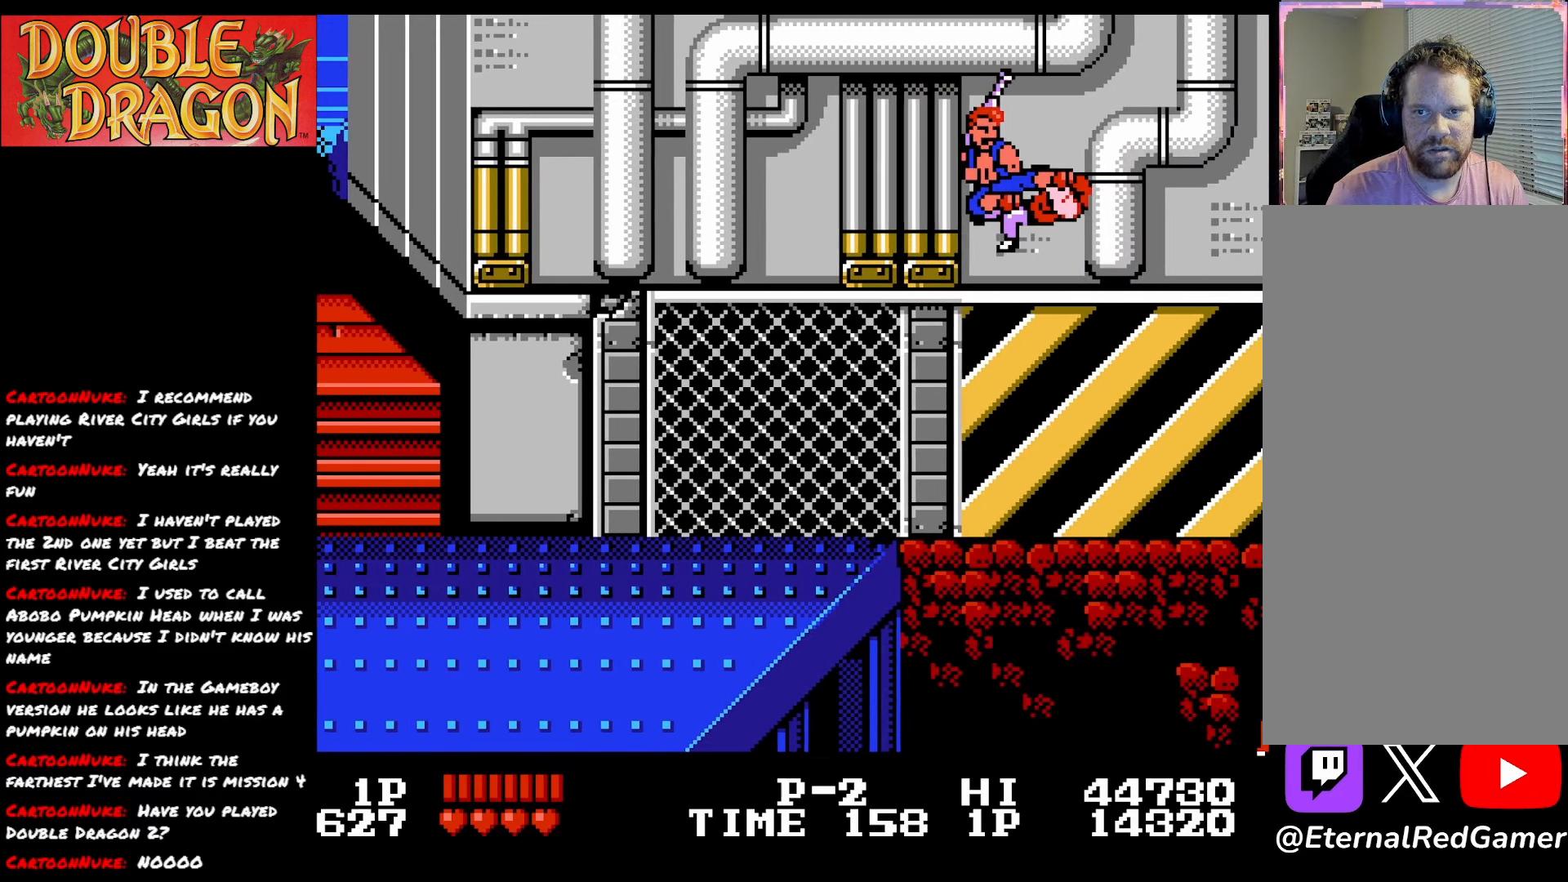
{"buttons": ["DPAD_LEFT"], "right_stick": "center", "events": [[217, "DPAD_RIGHT", "up"], [284, "DPAD_LEFT", "down"]]}
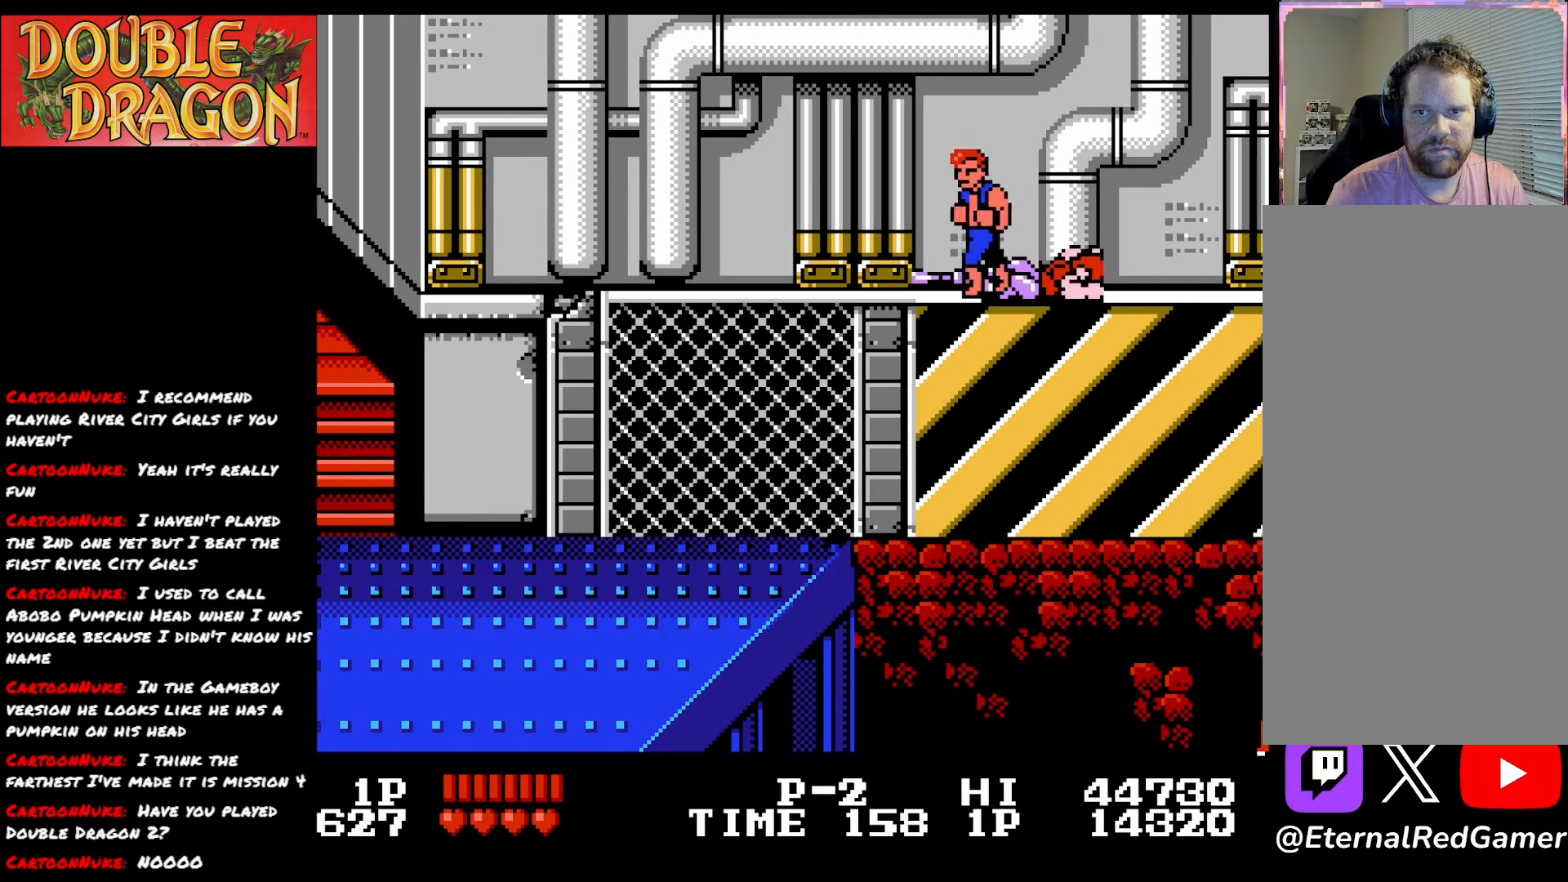
{"buttons": ["DPAD_LEFT"], "right_stick": "center", "events": [[200, "A", "down"], [334, "A", "up"]]}